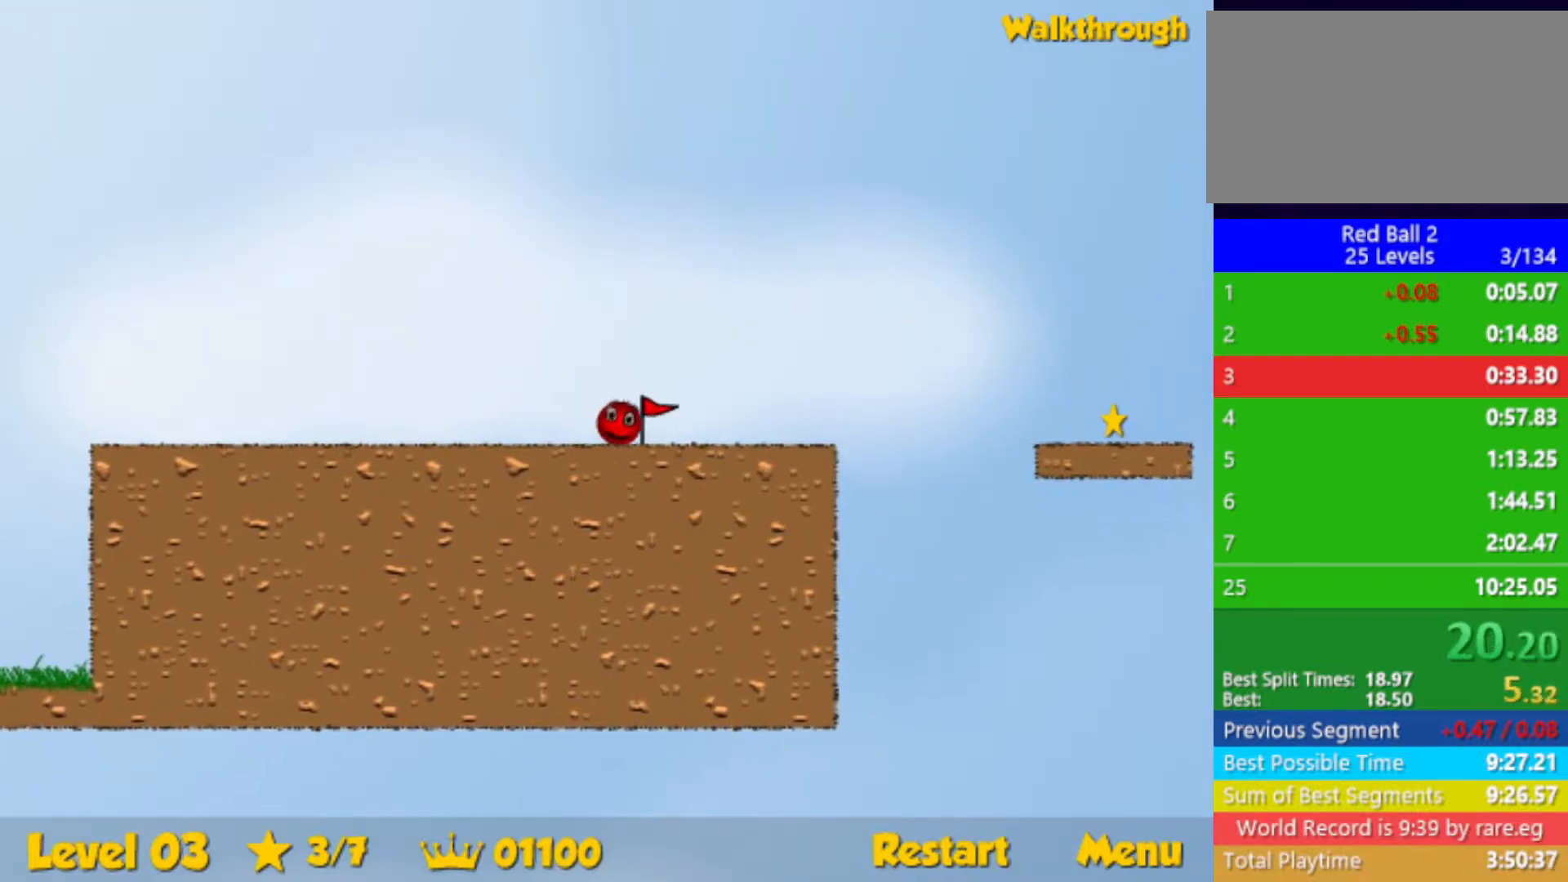
Gameplay with keyboard; each line is a JSON object with the keys held at the frame after it. "events" lists presses ("down") and releases ("up") of "down", "left", "p", "r", "right" and "up" between this image and that frame as [ms after this image, input, new state], when the widget could be followed in between. No other keys are recorded. Mouse input is not recorded.
{"keys": ["right"], "events": [[283, "up", "down"], [350, "up", "up"]]}
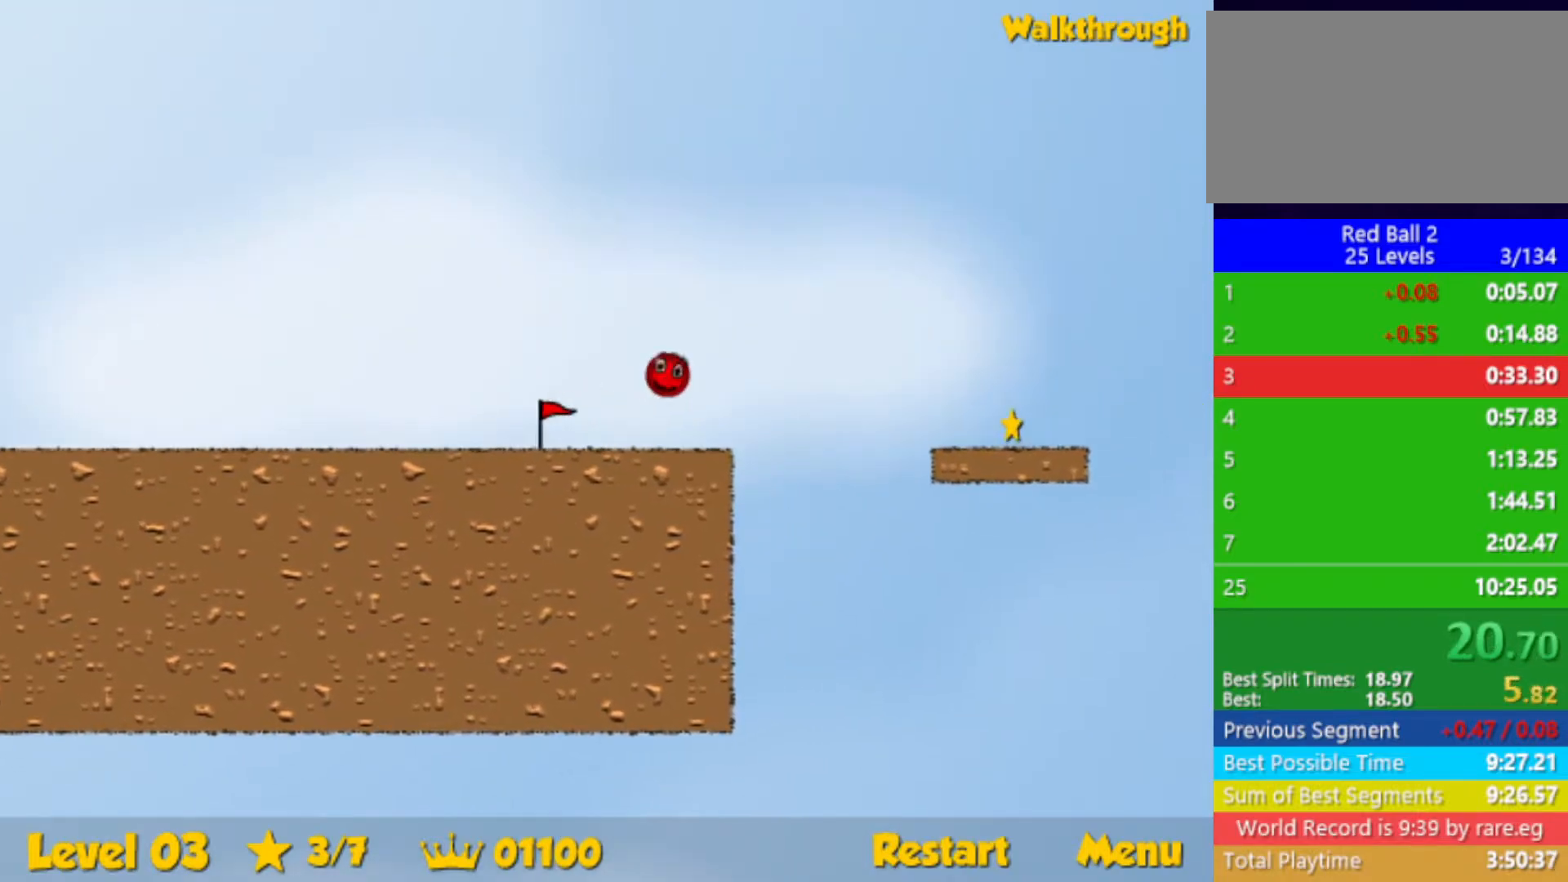
{"keys": ["right"], "events": []}
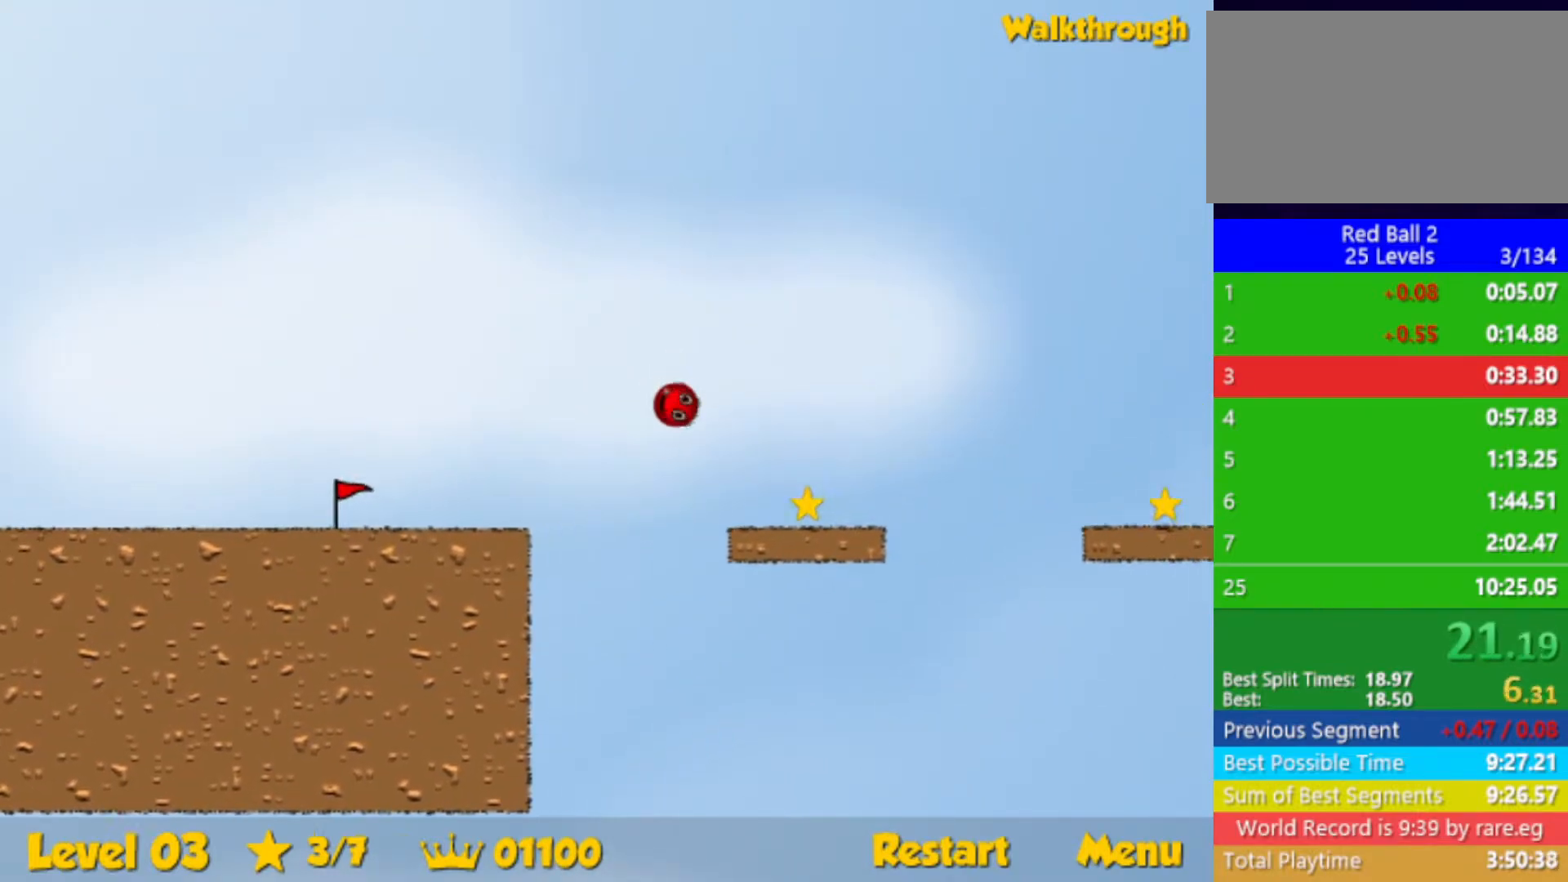
{"keys": ["down", "right"], "events": [[367, "down", "down"], [417, "up", "down"], [483, "up", "up"]]}
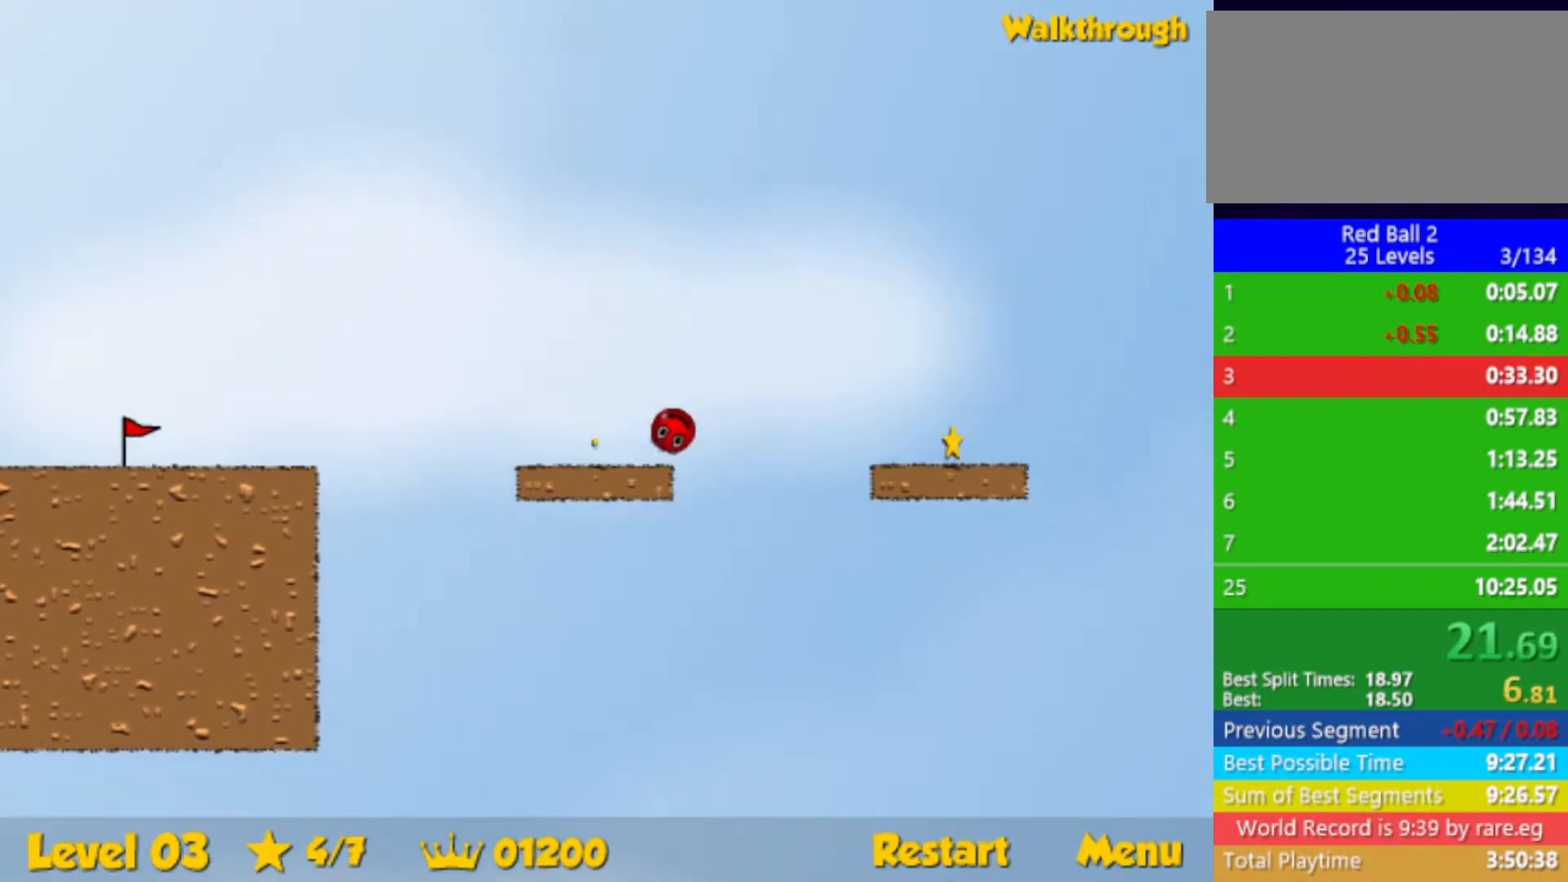
{"keys": ["right"], "events": [[400, "down", "up"]]}
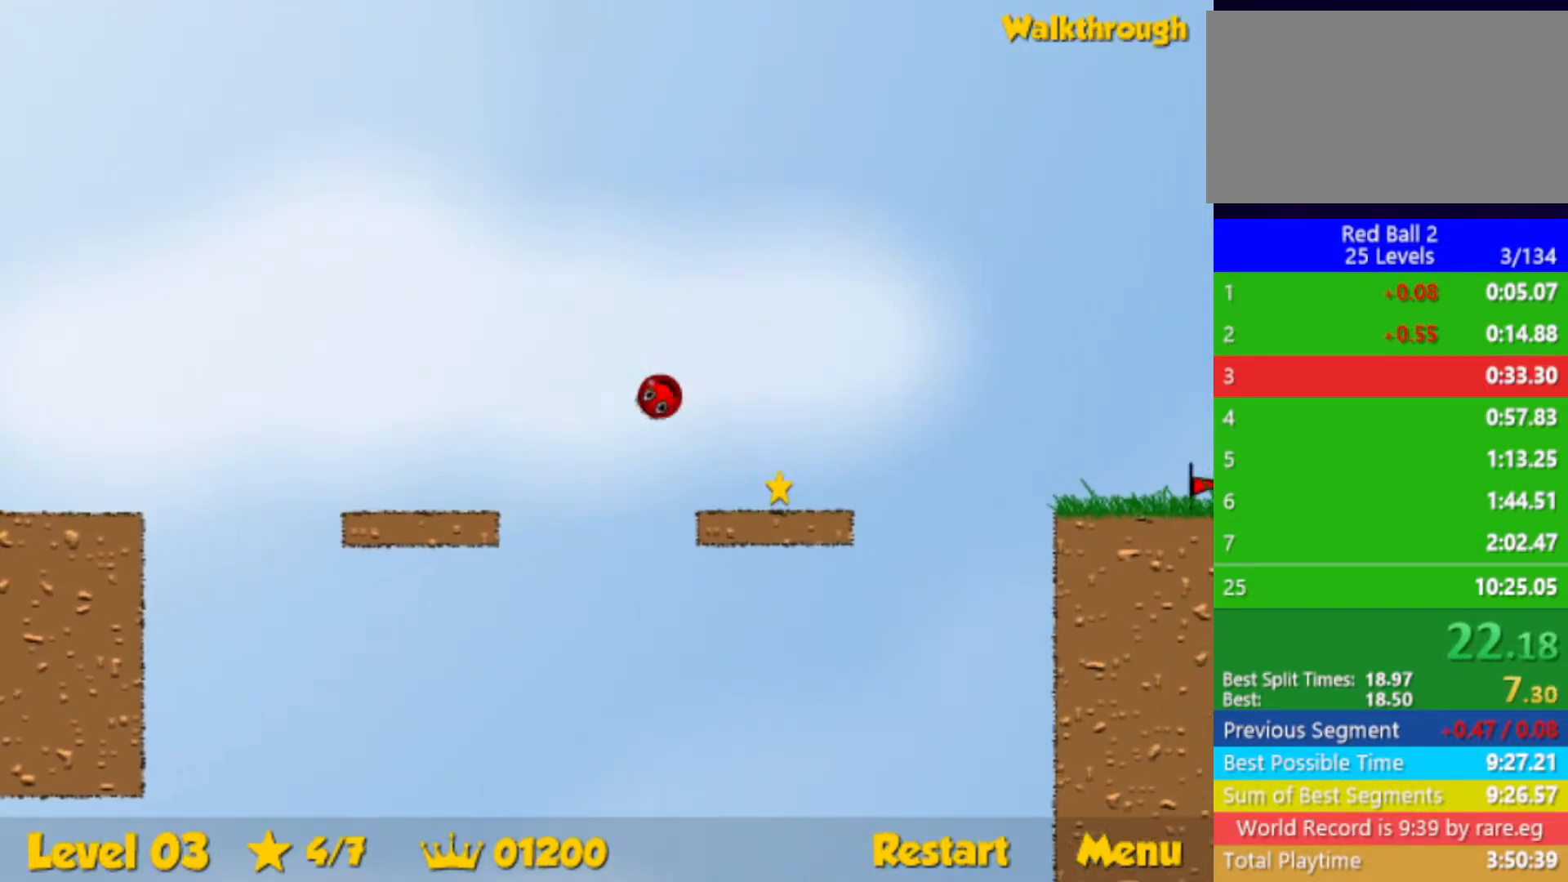
{"keys": ["right"], "events": []}
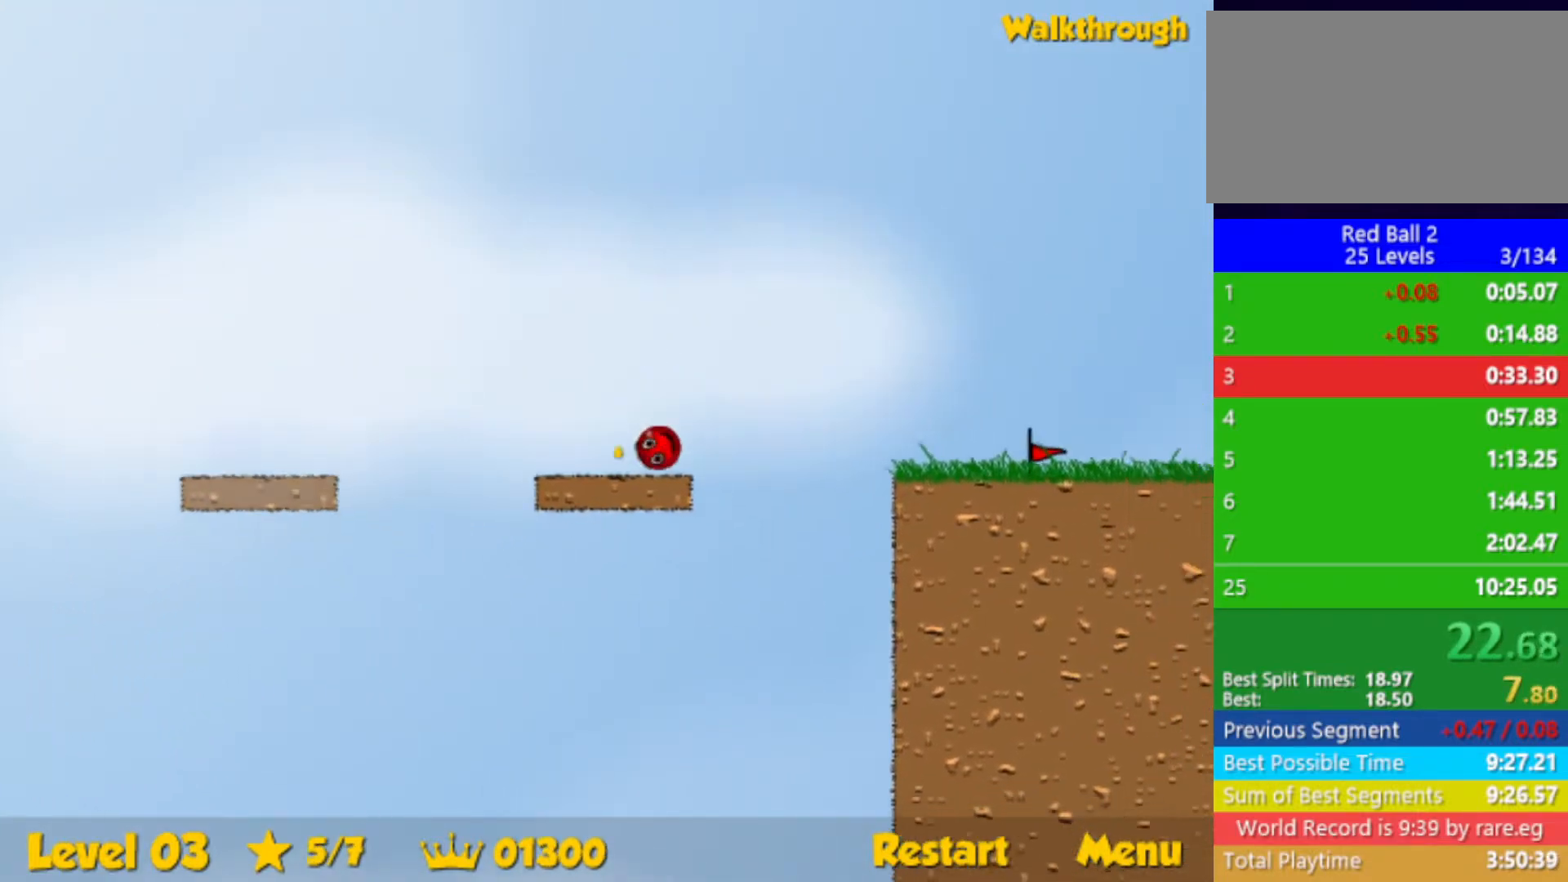
{"keys": ["right", "up"], "events": [[33, "up", "down"]]}
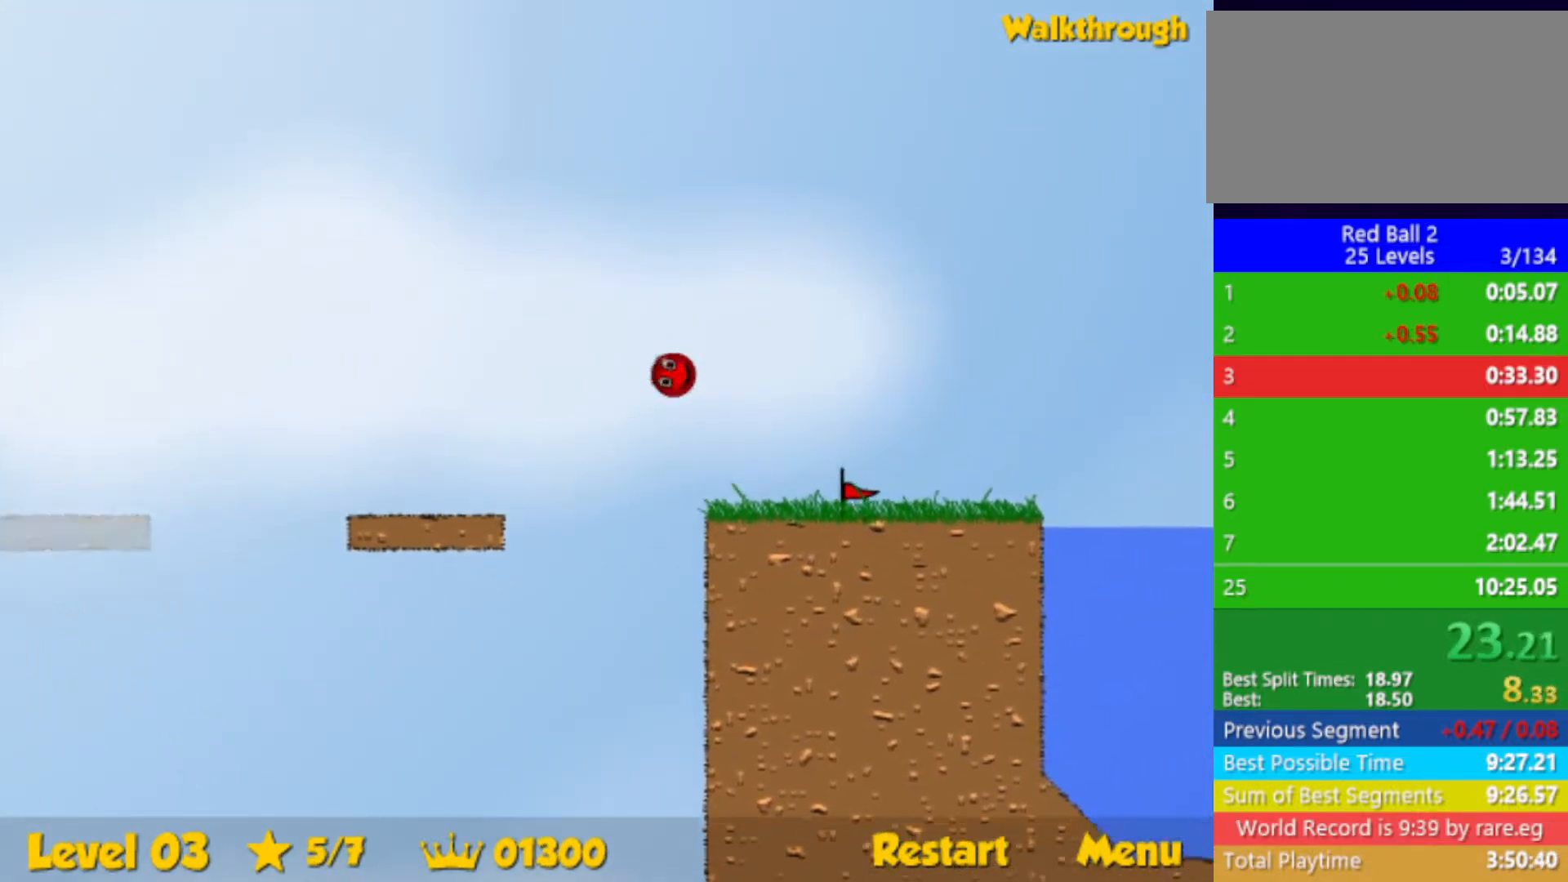
{"keys": ["right", "up"], "events": []}
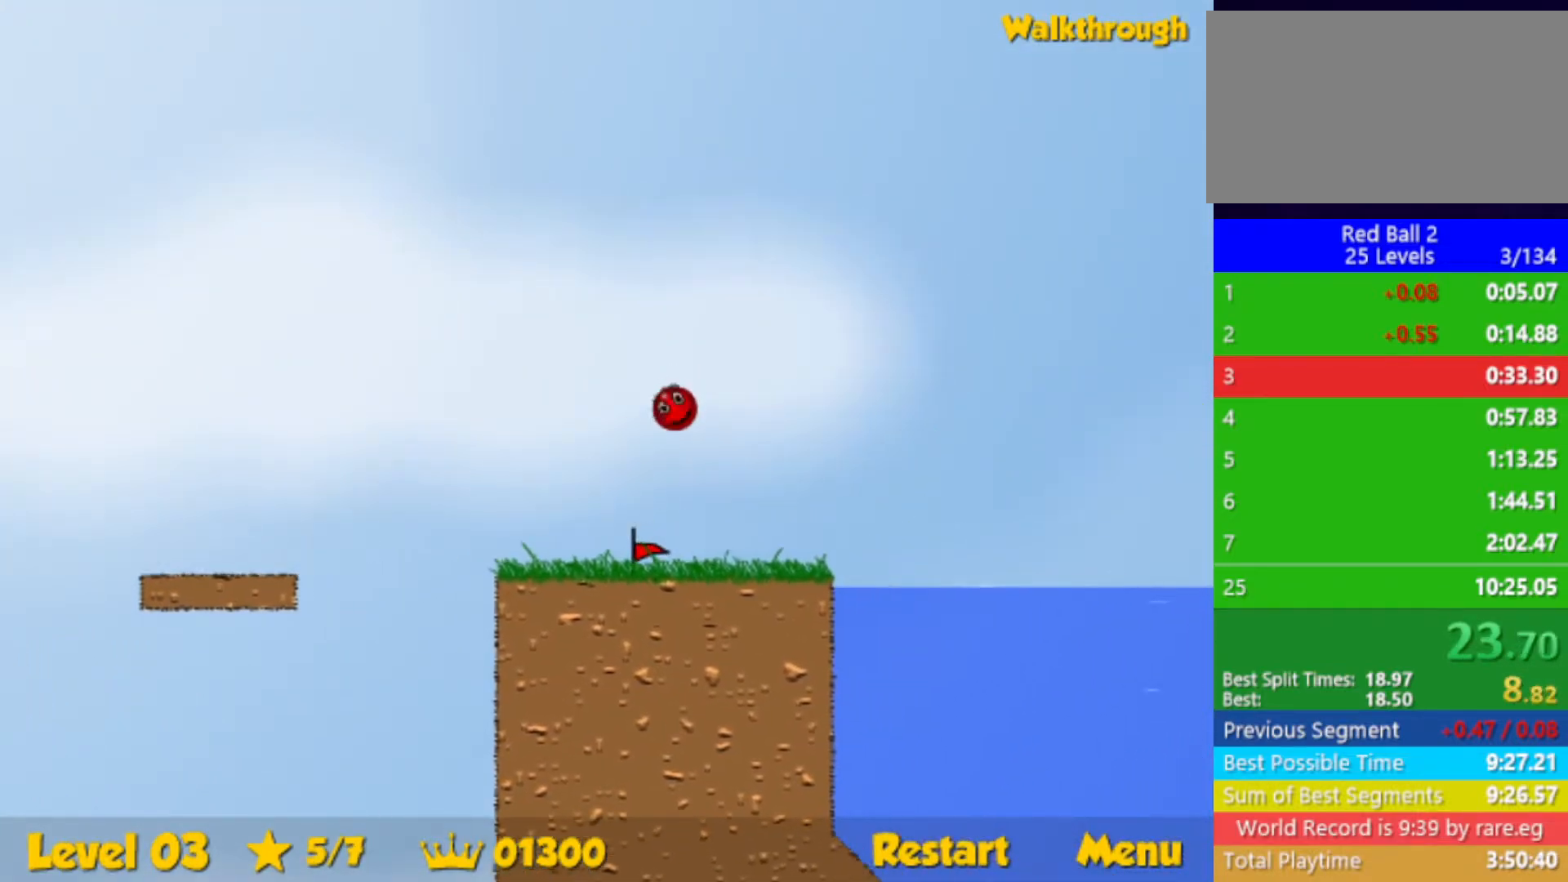
{"keys": ["down", "right", "up"], "events": [[500, "down", "down"]]}
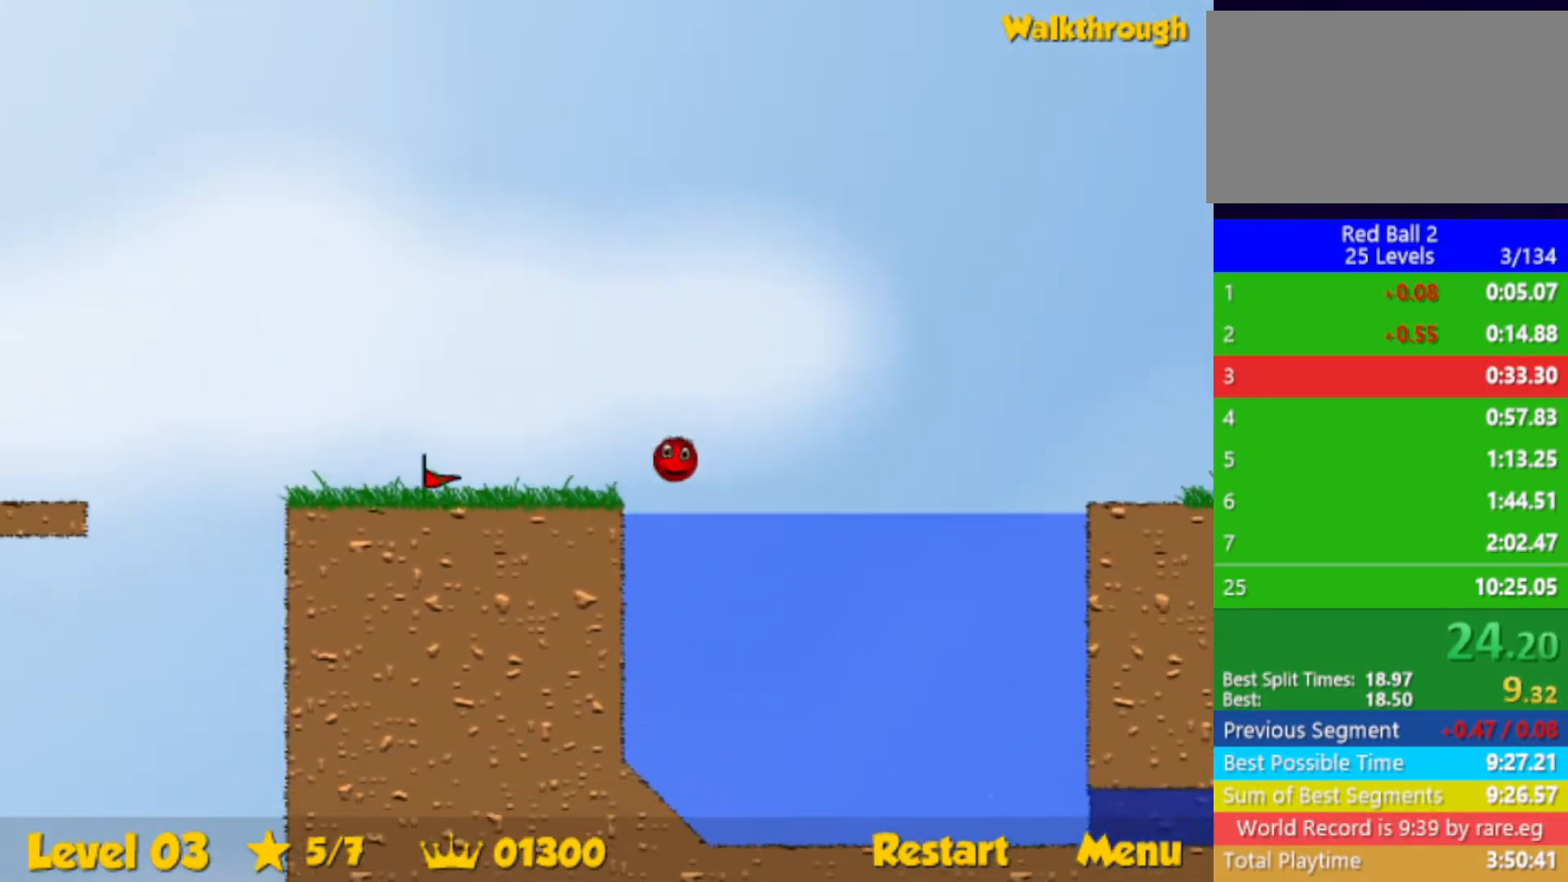
{"keys": ["down", "right"], "events": [[67, "up", "up"]]}
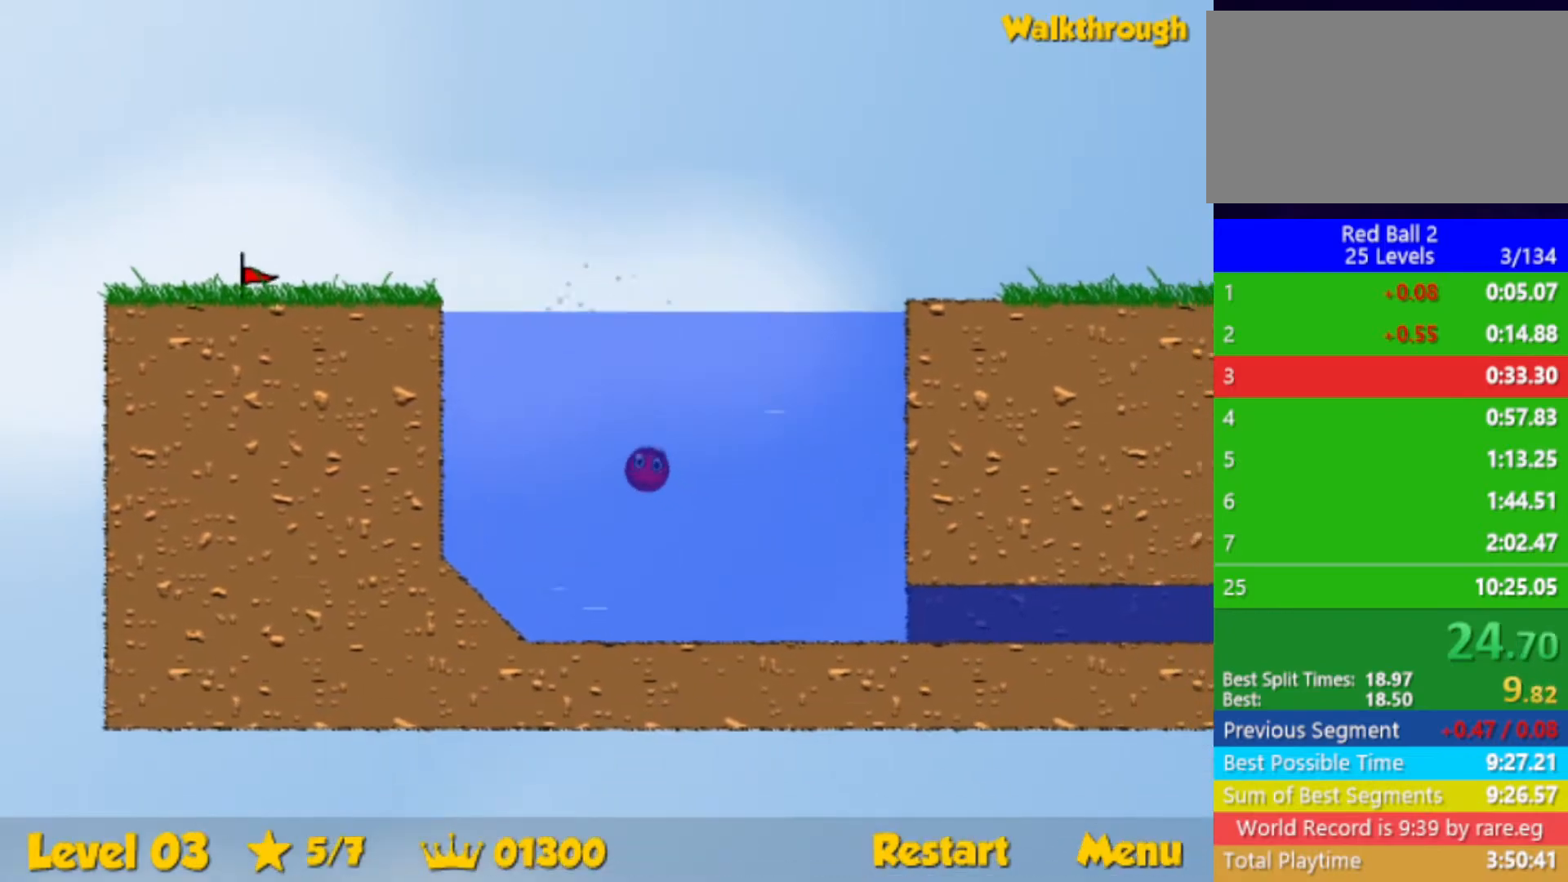
{"keys": ["down", "right"], "events": []}
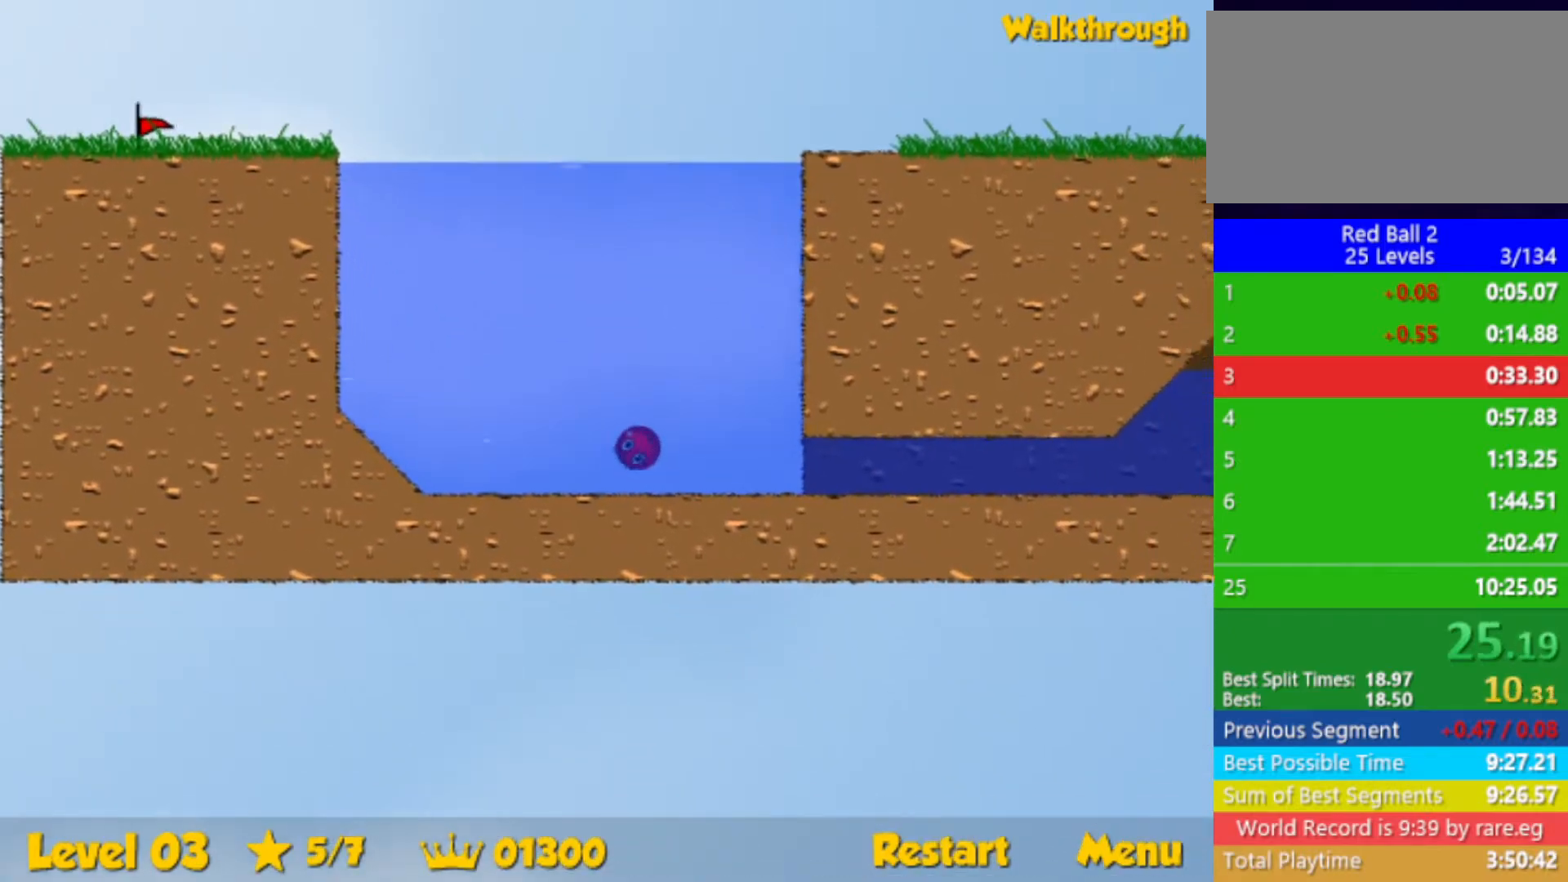
{"keys": ["down", "right", "up"], "events": [[183, "up", "down"]]}
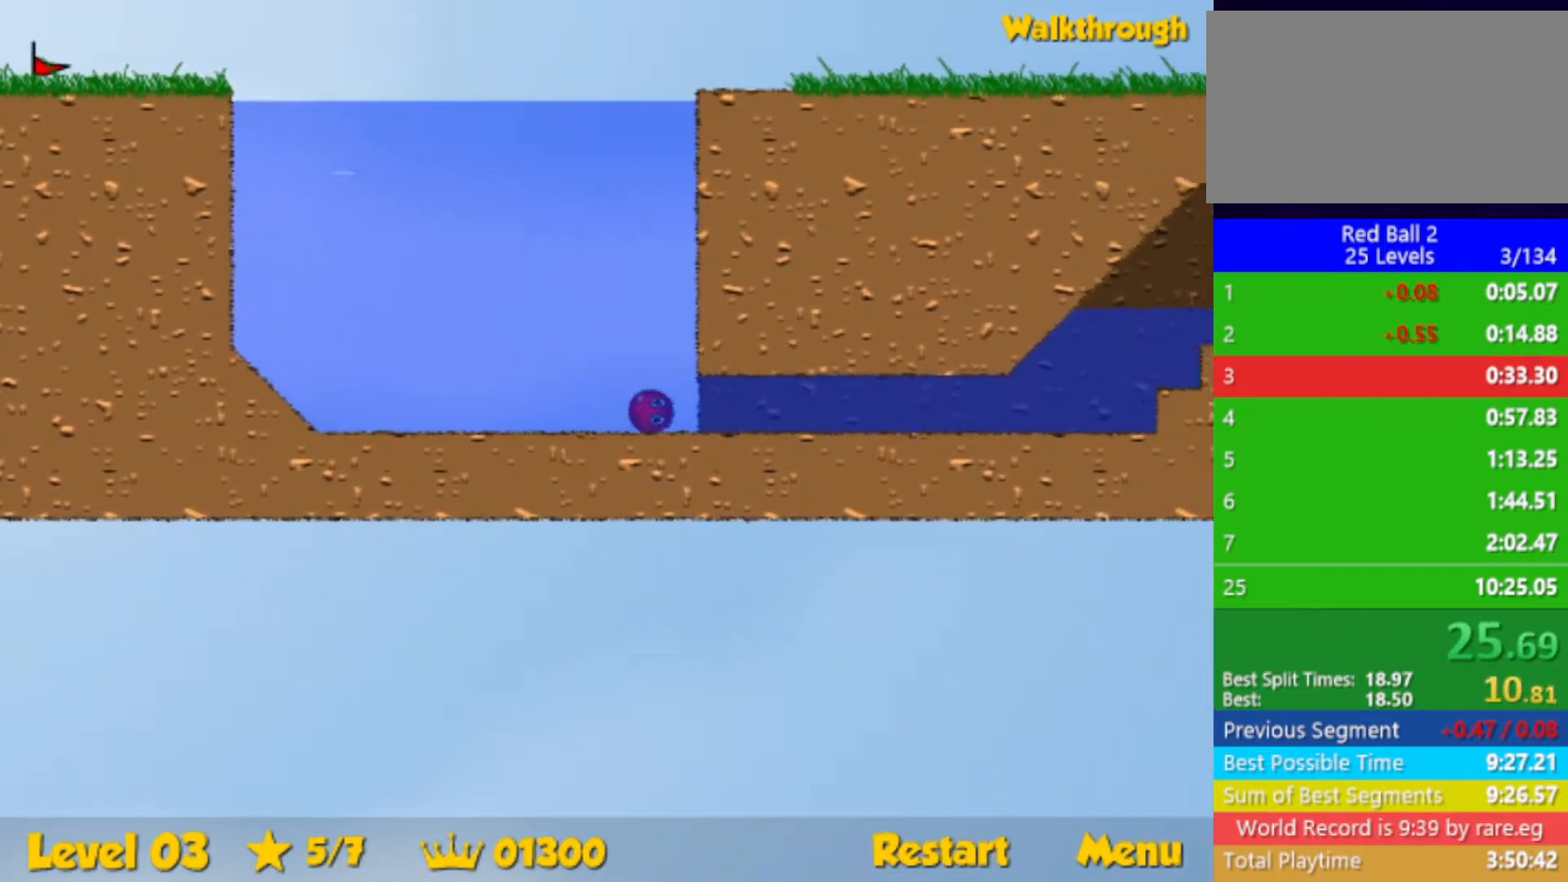
{"keys": ["down", "right", "up"], "events": []}
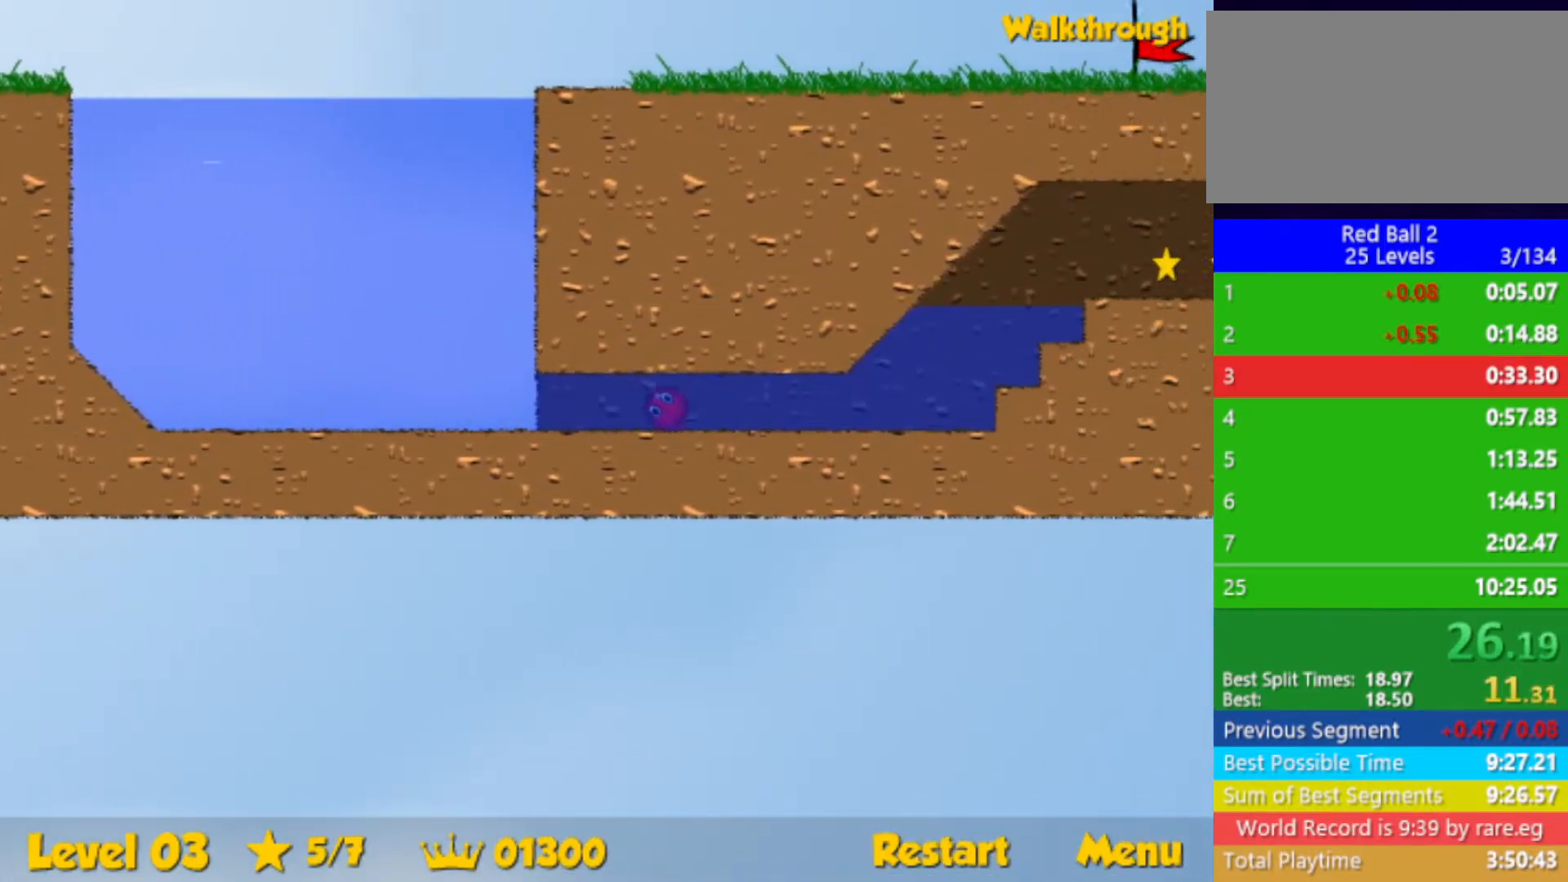
{"keys": ["right", "up"], "events": [[483, "down", "up"]]}
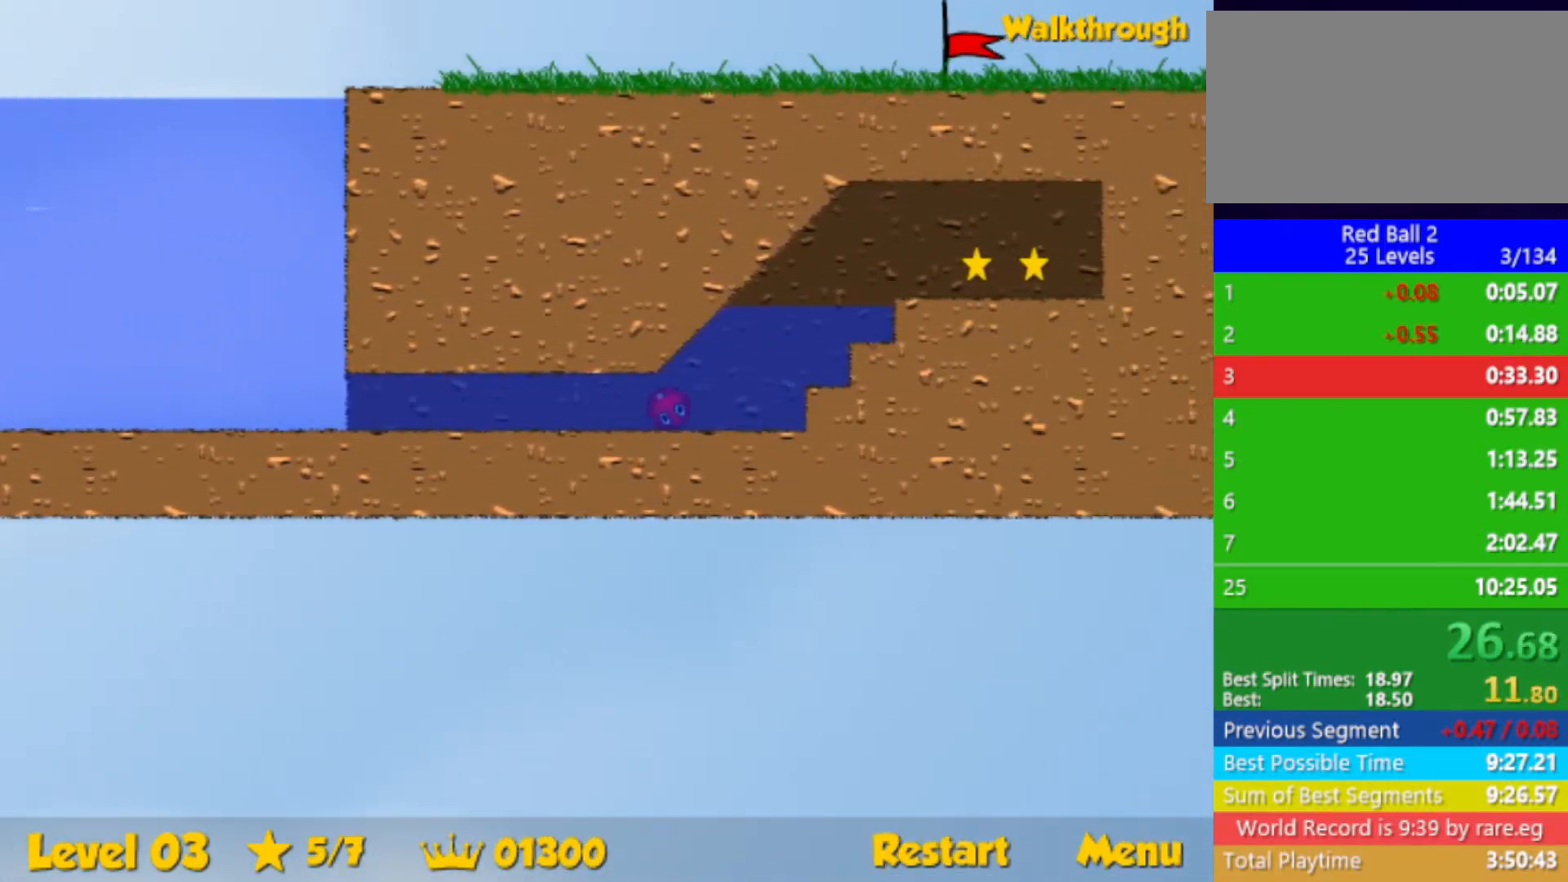
{"keys": ["right"], "events": [[483, "up", "up"]]}
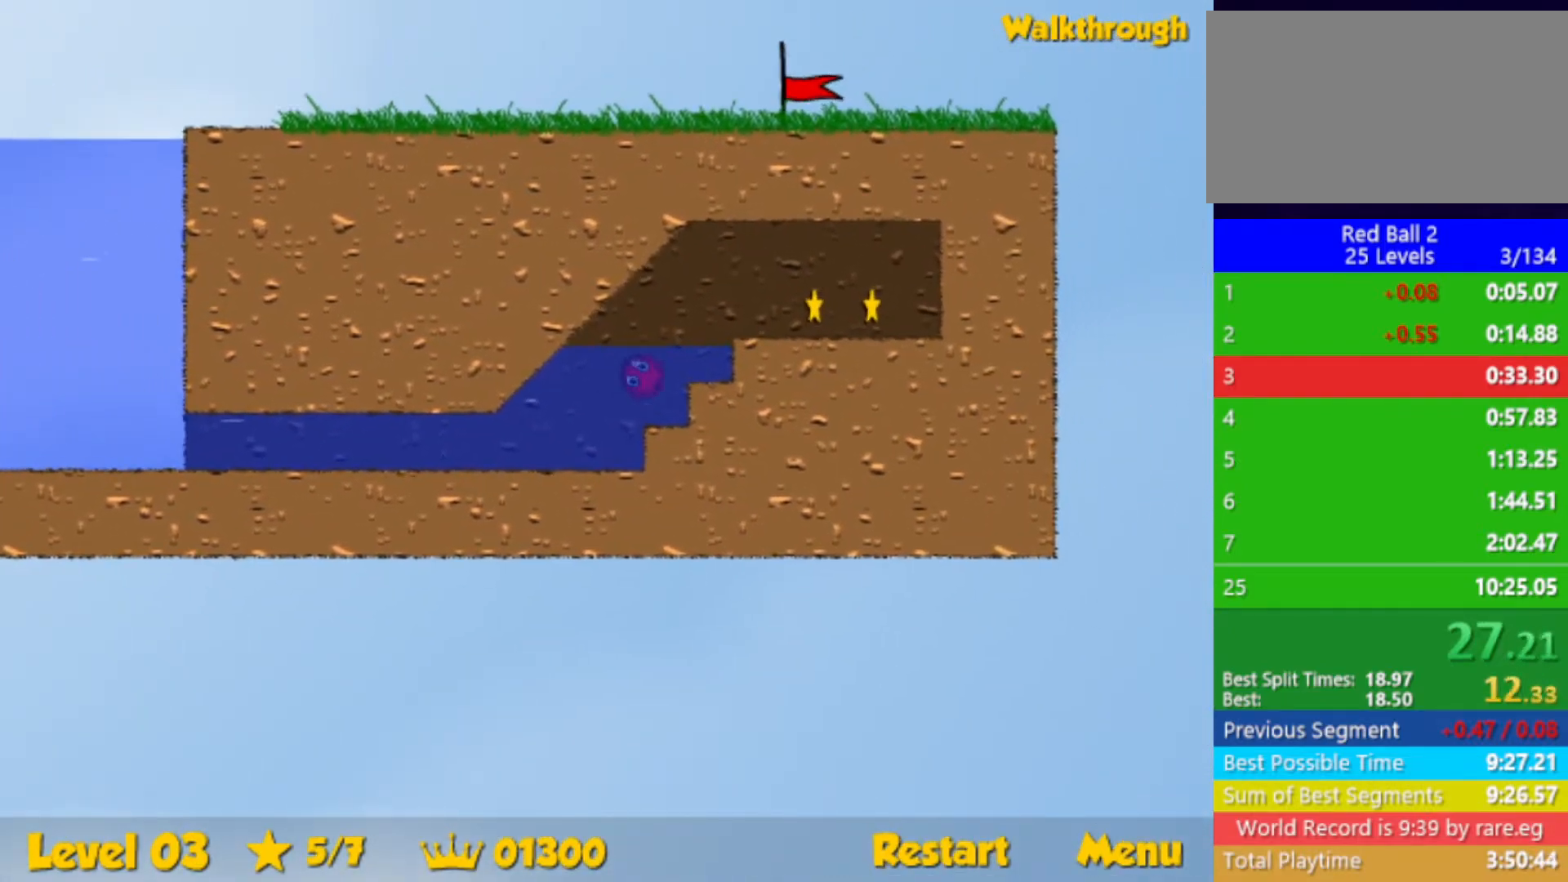
{"keys": ["right"], "events": [[267, "down", "down"], [350, "down", "up"]]}
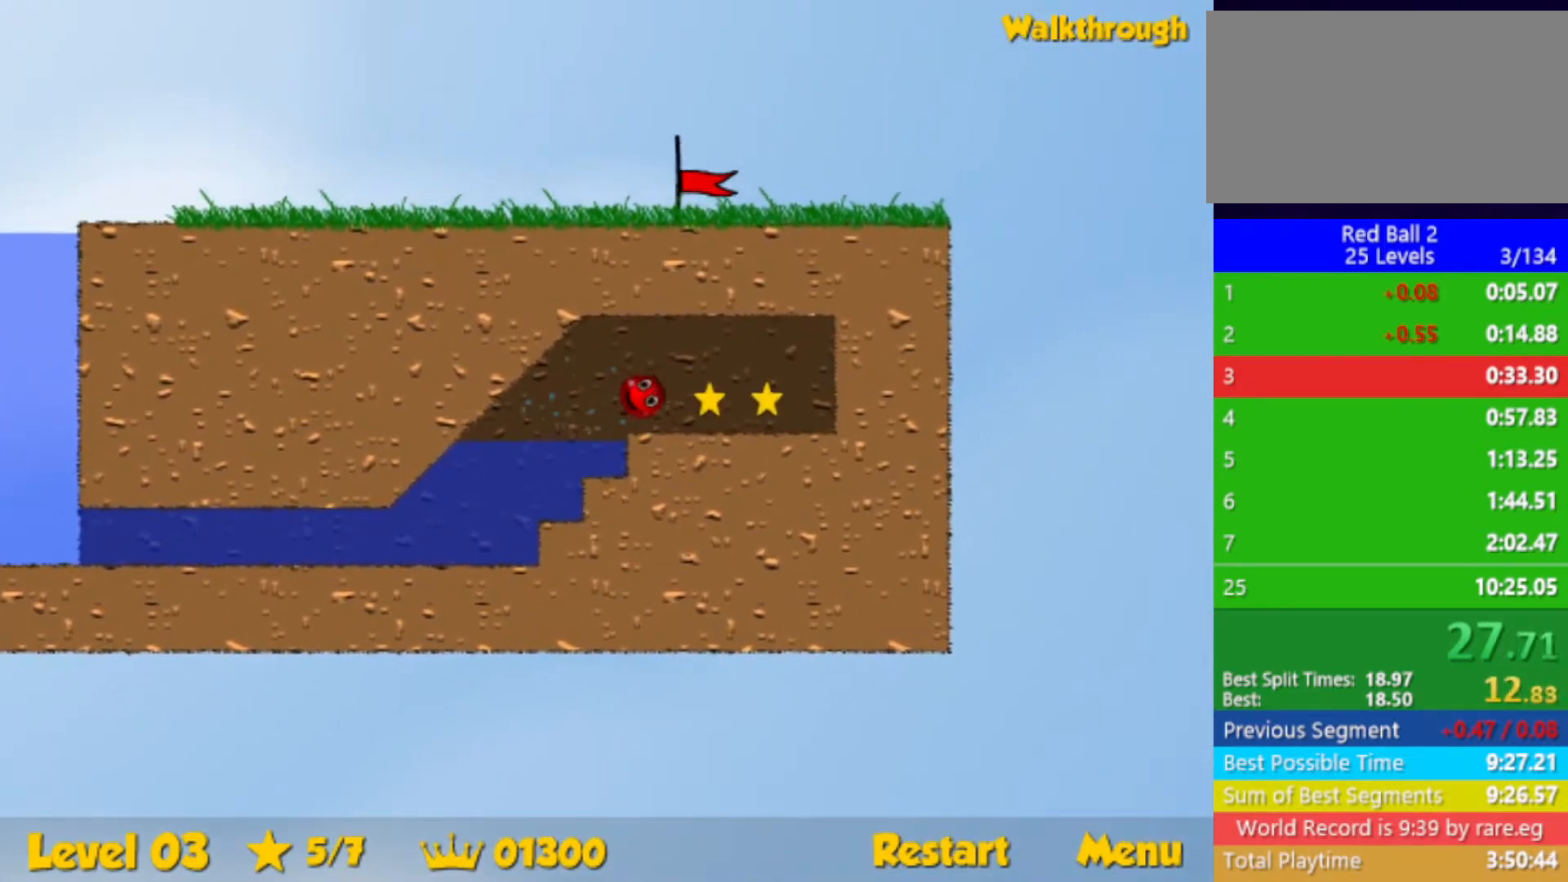
{"keys": ["down", "left"], "events": [[317, "right", "up"], [350, "left", "down"], [383, "down", "down"]]}
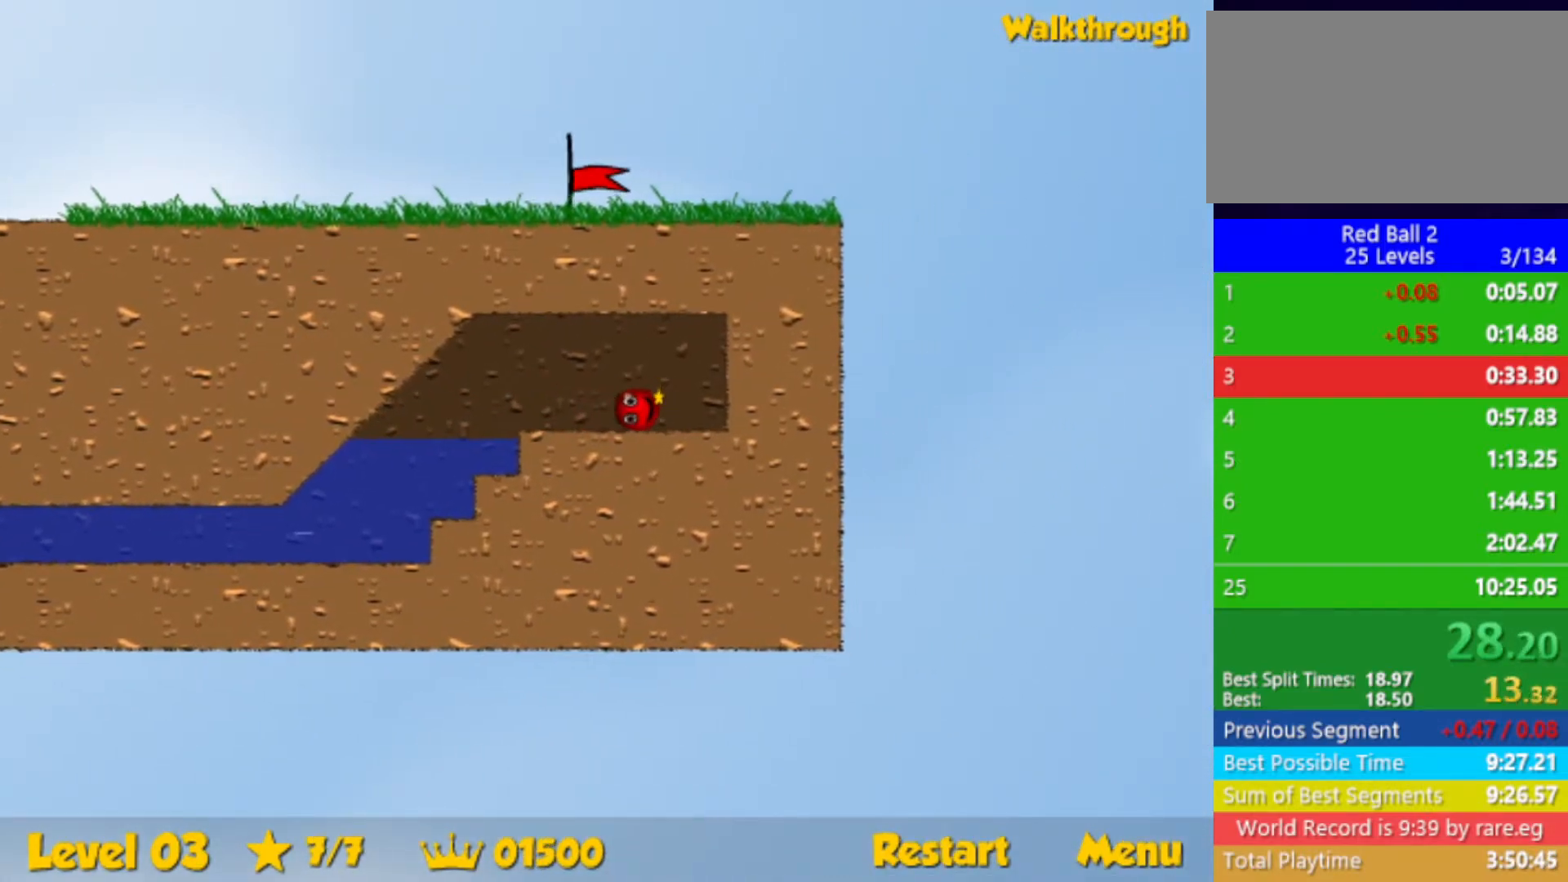
{"keys": ["left"], "events": [[17, "down", "up"]]}
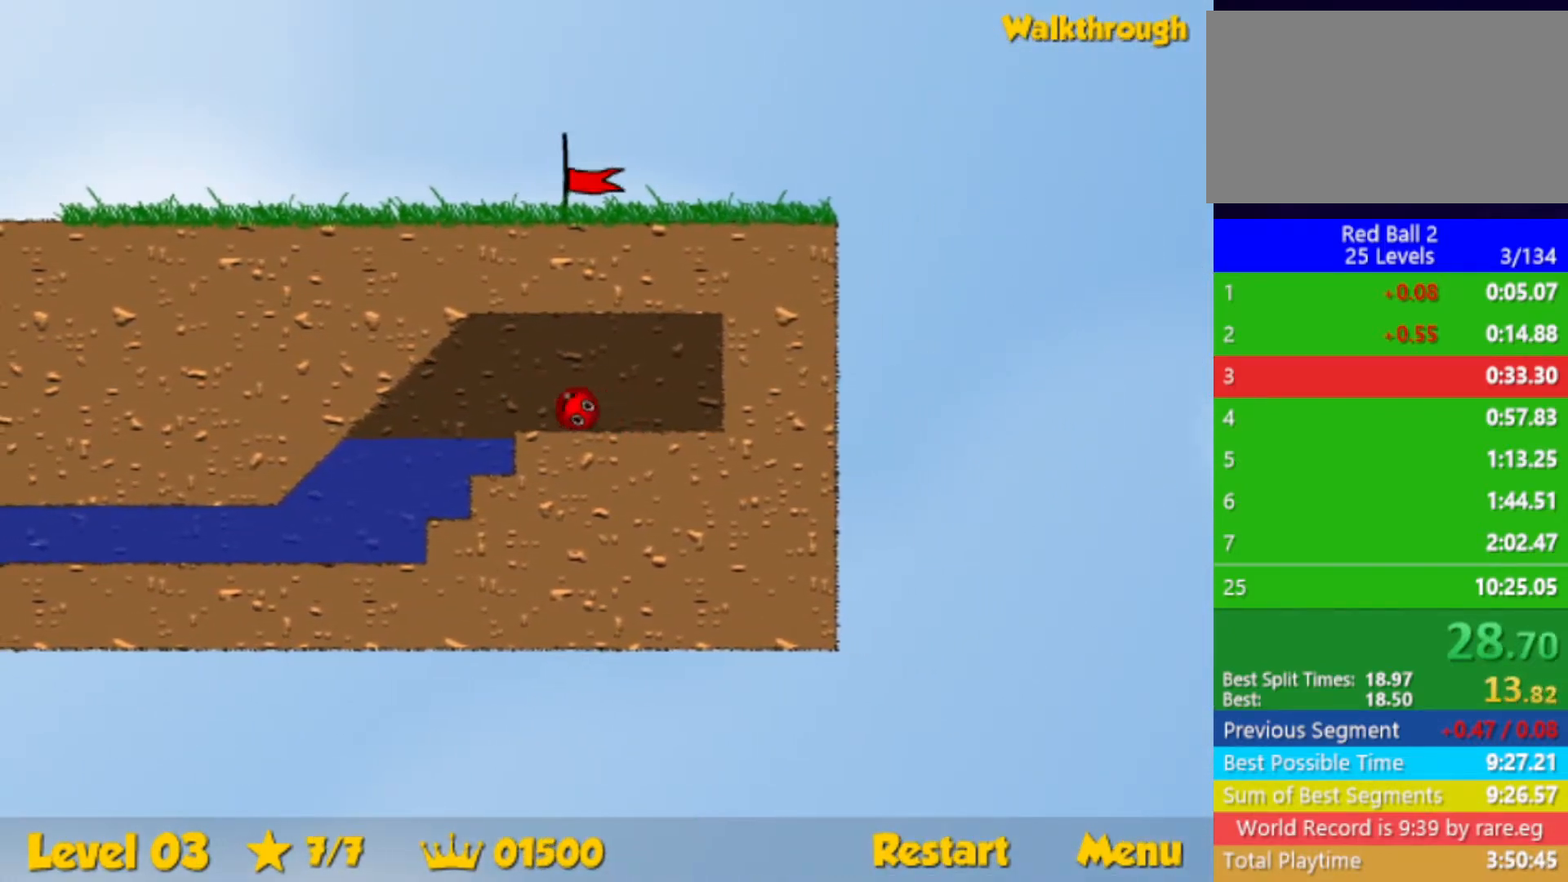
{"keys": ["down", "left"], "events": [[283, "down", "down"]]}
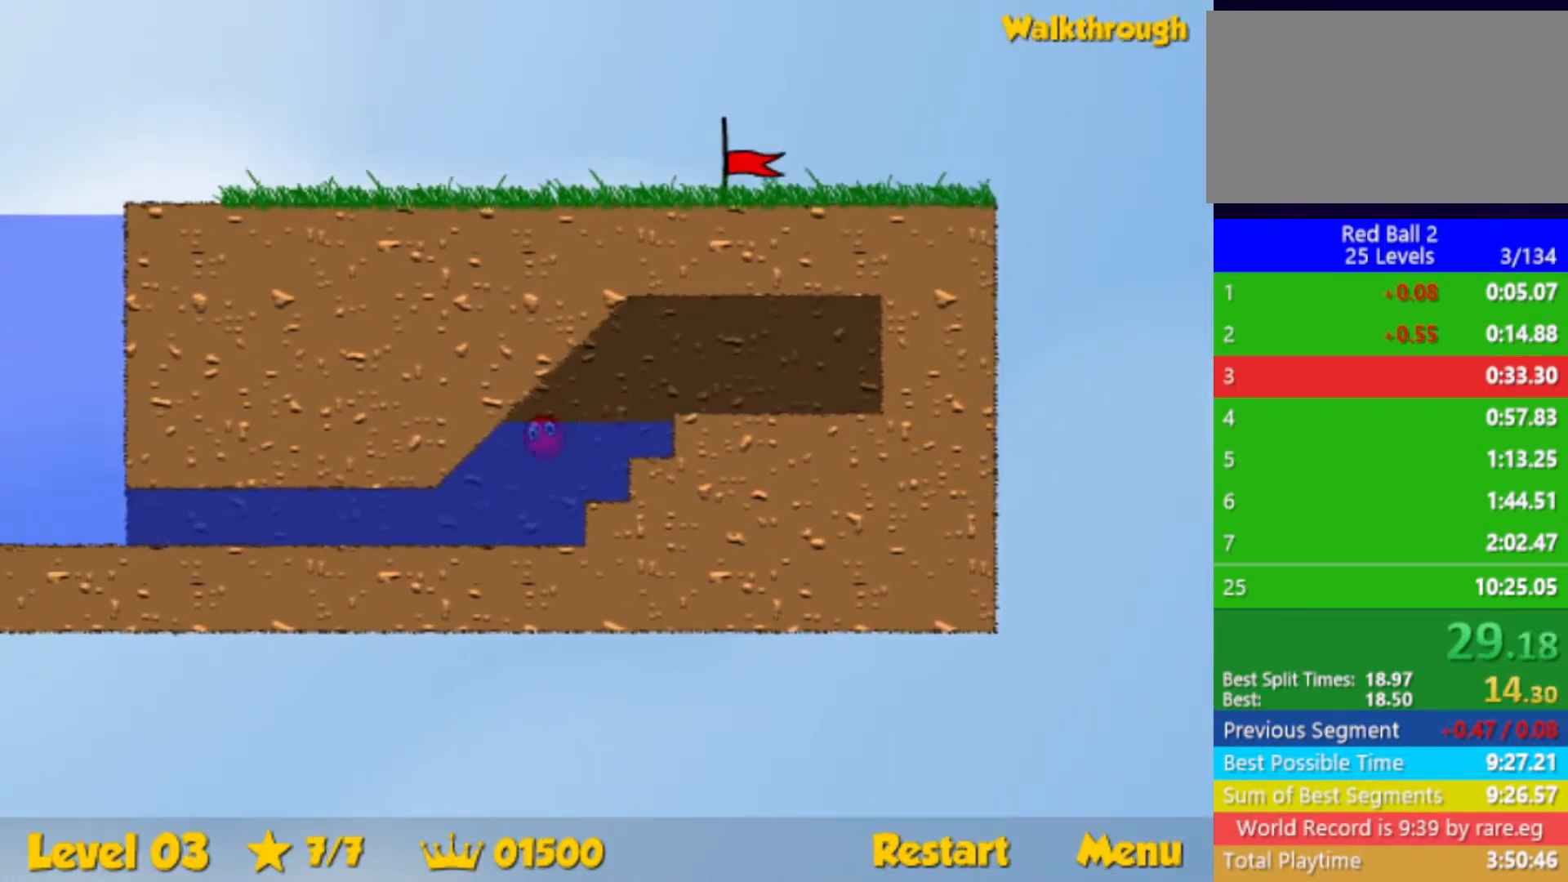
{"keys": ["down", "left", "up"], "events": [[417, "up", "down"]]}
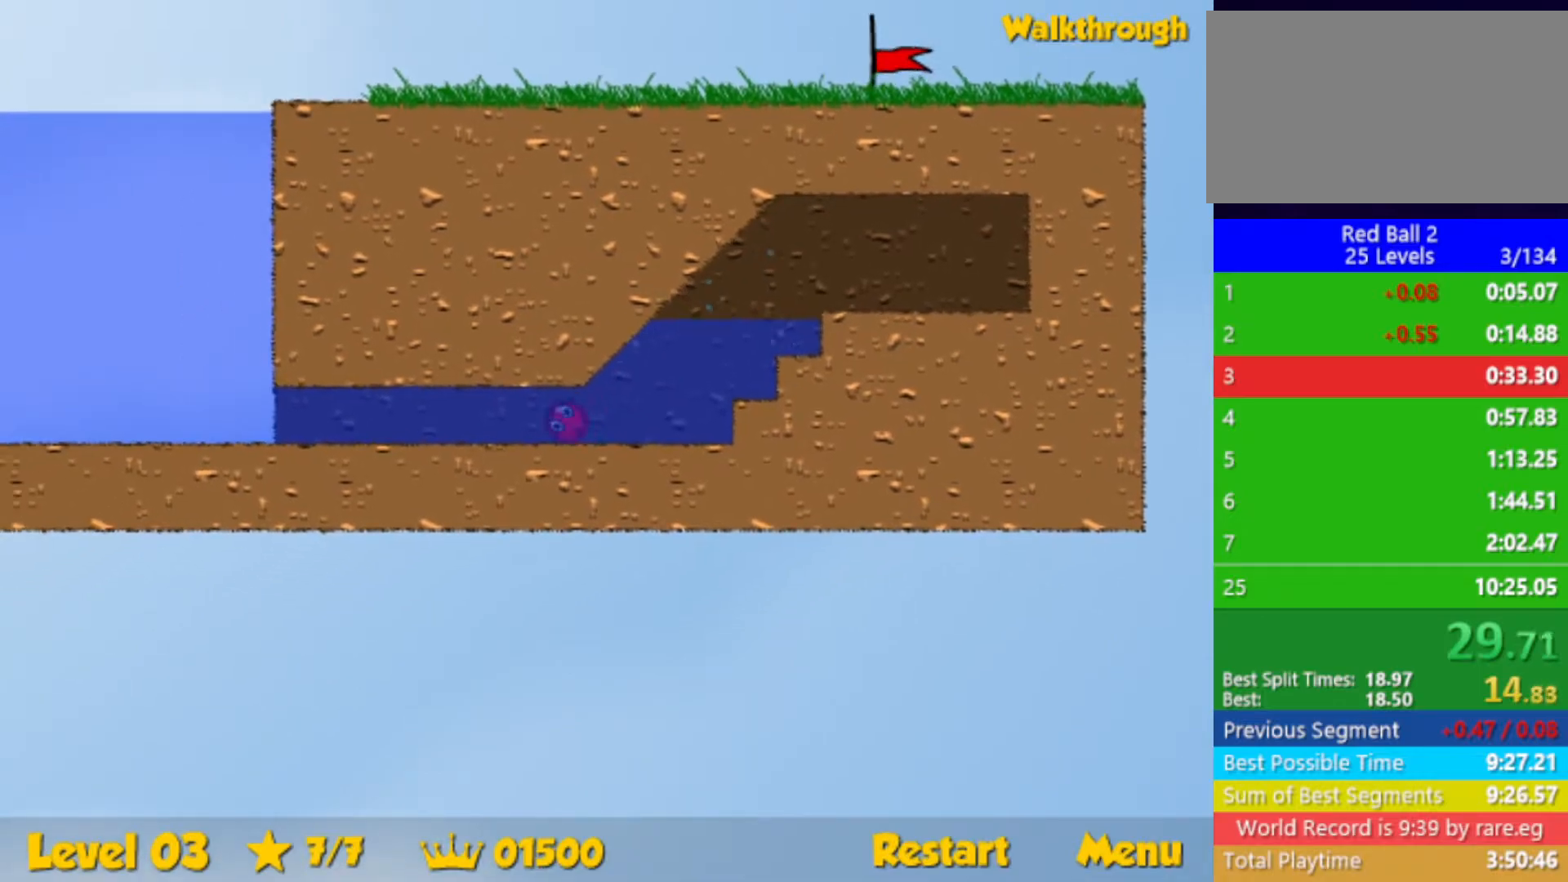
{"keys": ["down", "left", "up"], "events": []}
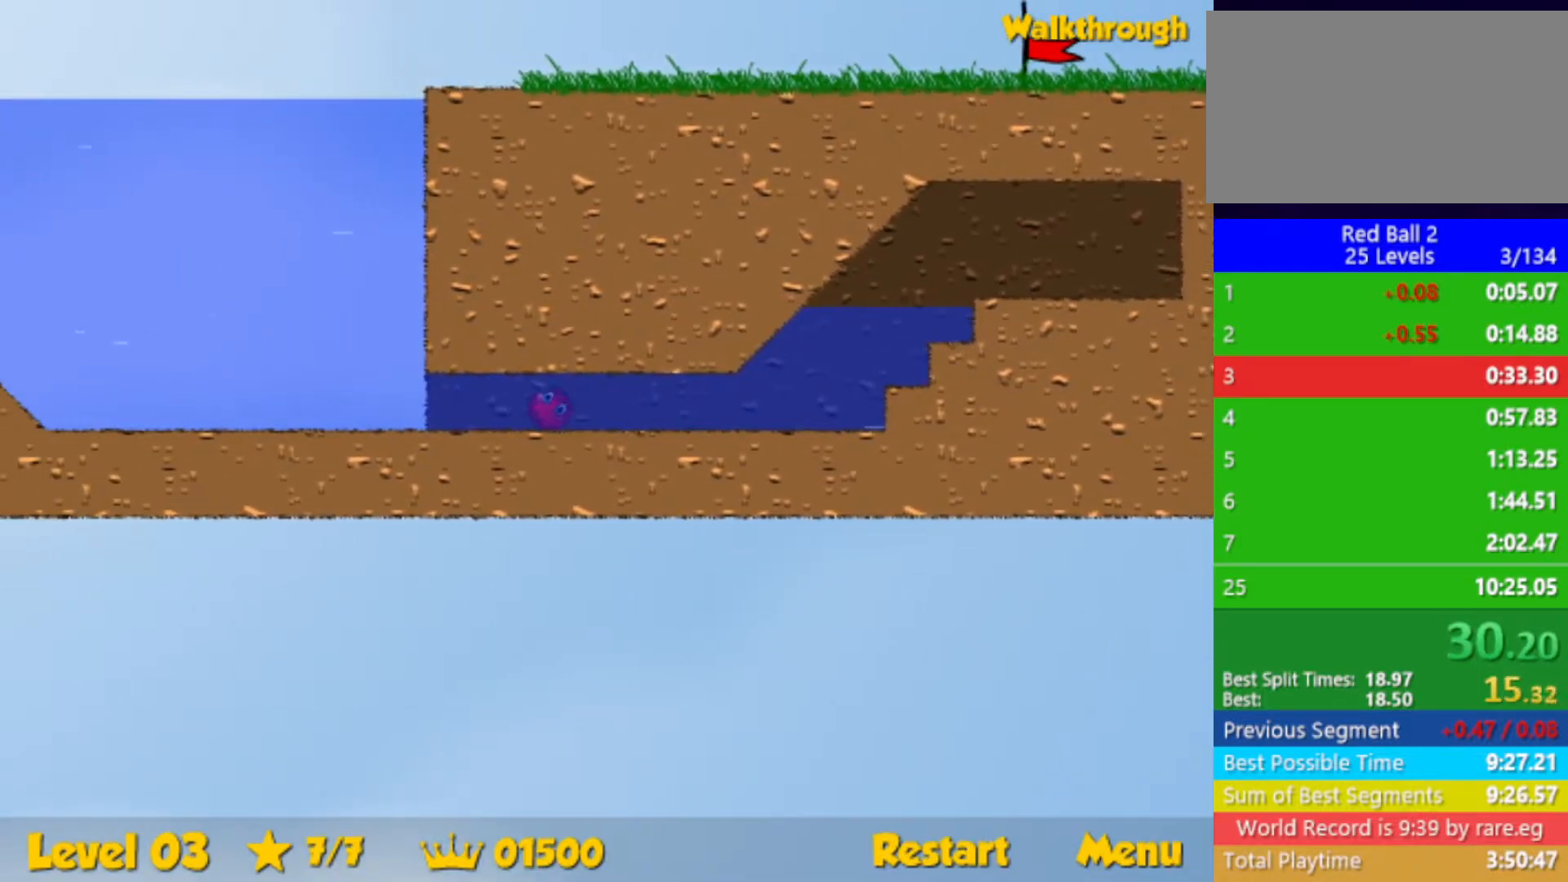
{"keys": ["right", "up"], "events": [[383, "left", "up"], [383, "right", "down"], [400, "down", "up"]]}
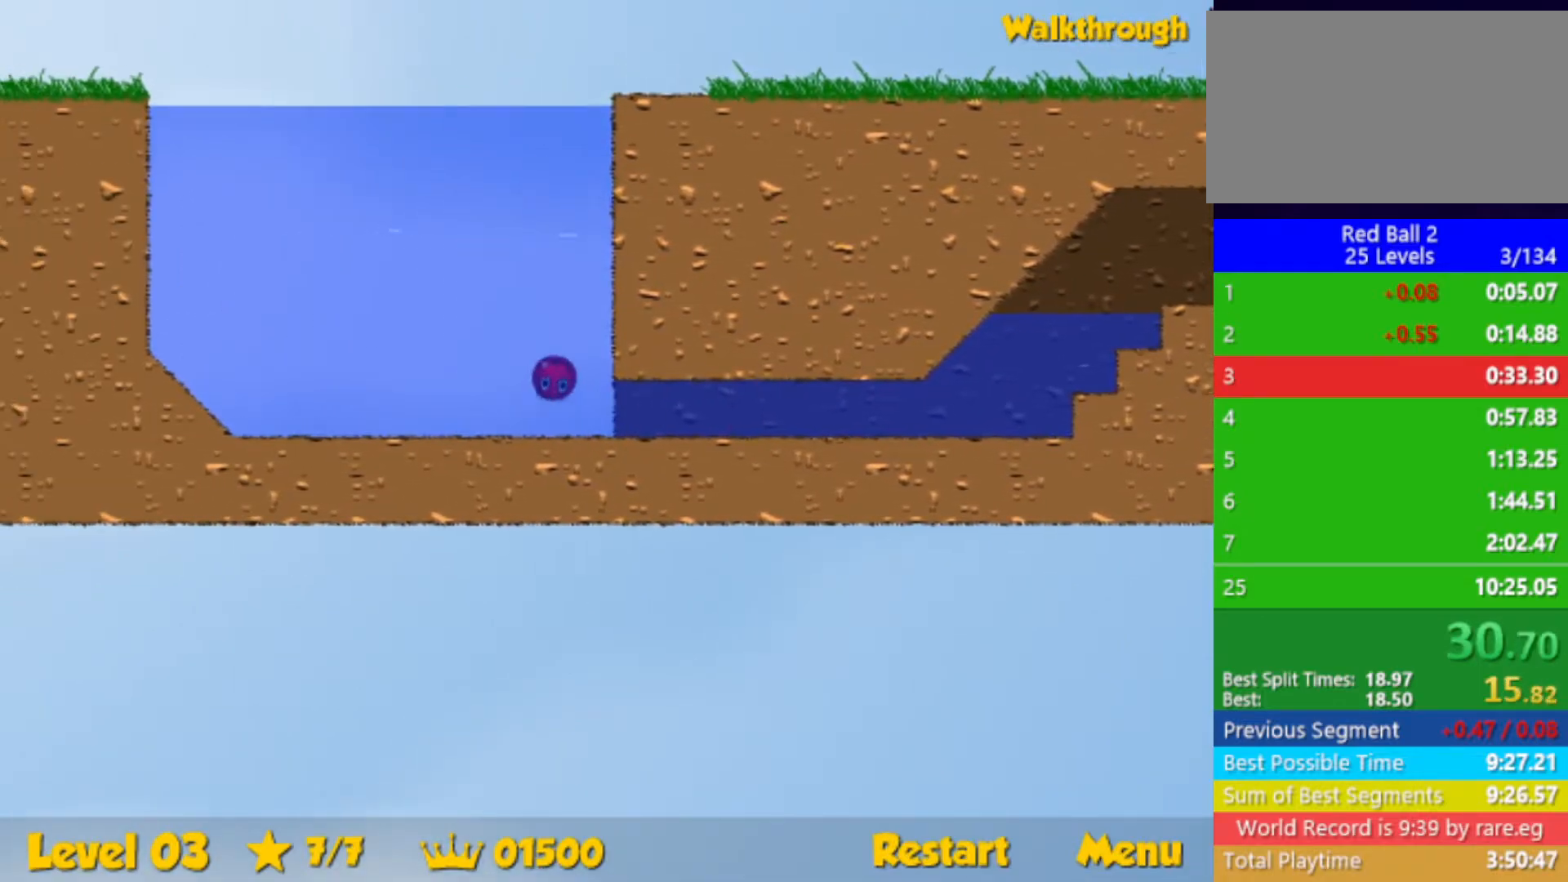
{"keys": ["right", "up"], "events": [[367, "right", "up"], [450, "right", "down"]]}
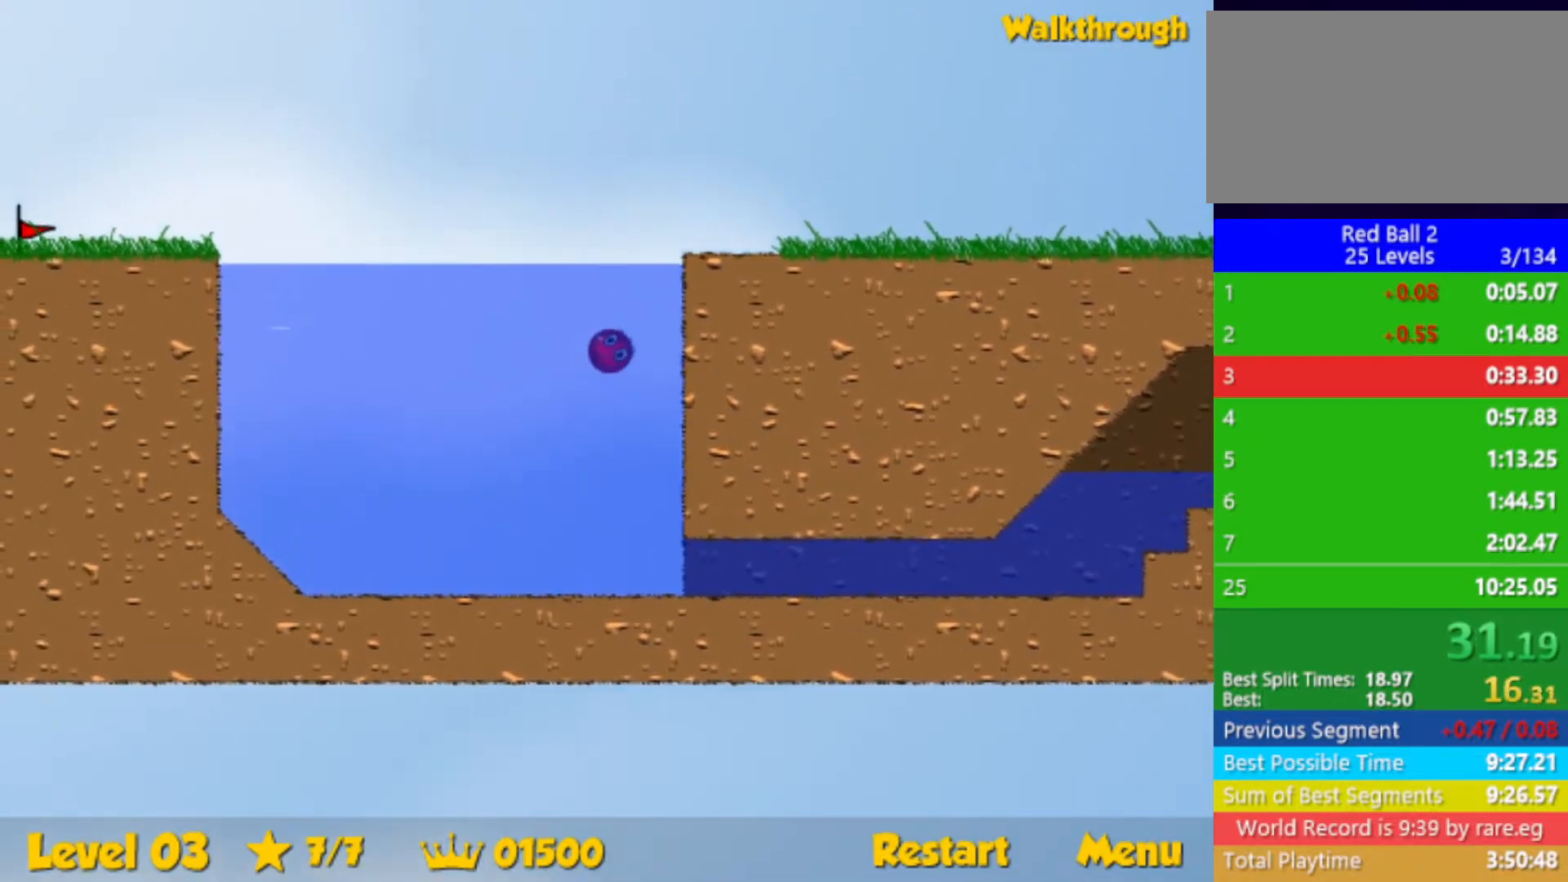
{"keys": ["right"], "events": [[183, "down", "down"], [183, "up", "up"], [383, "down", "up"]]}
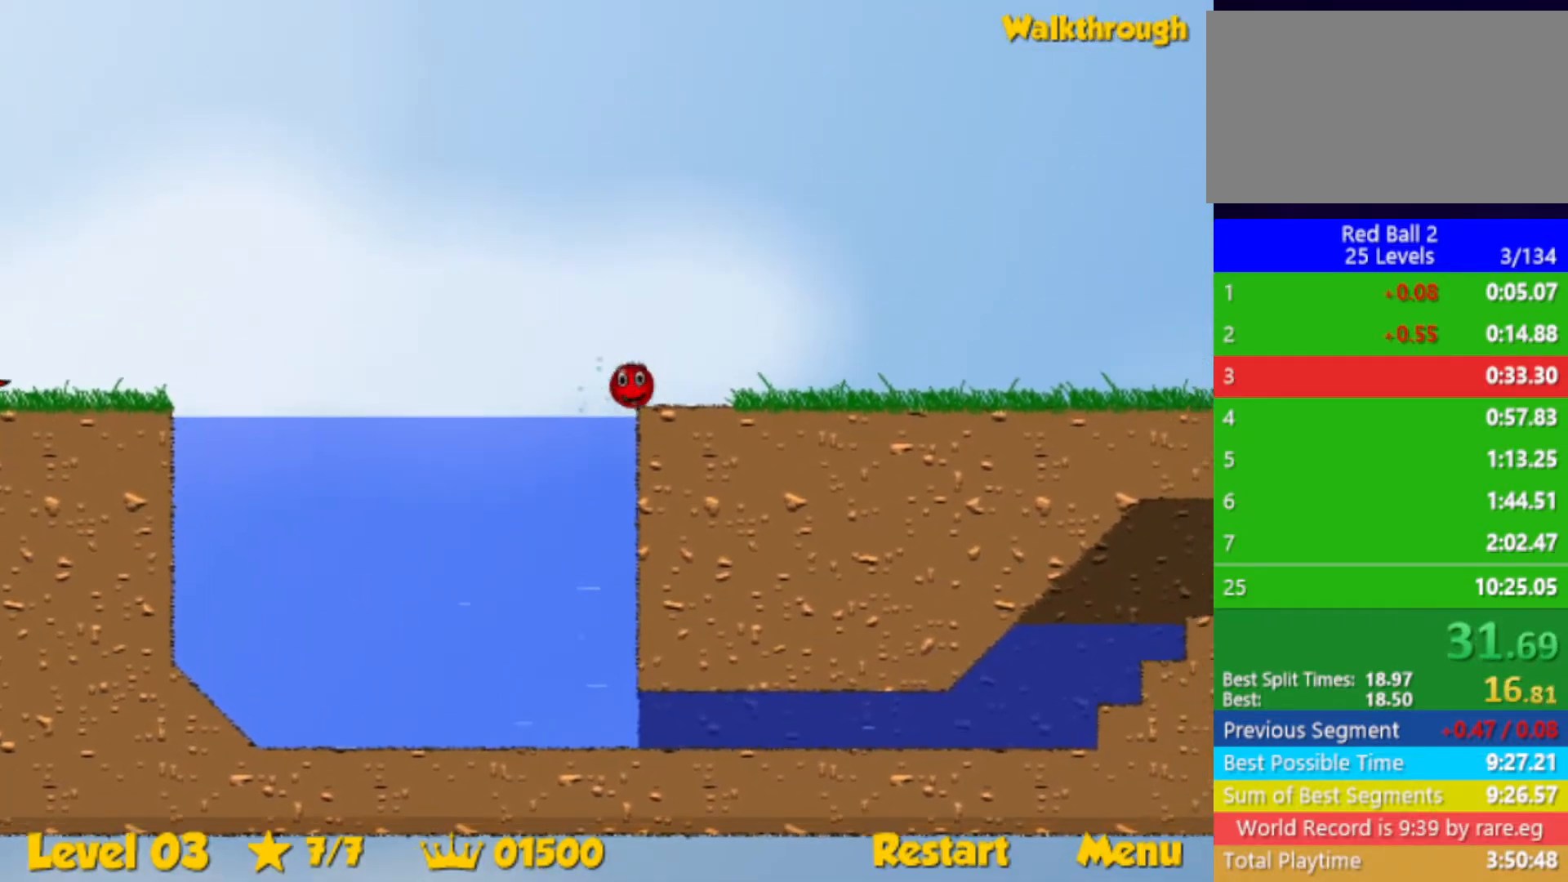
{"keys": ["right"], "events": []}
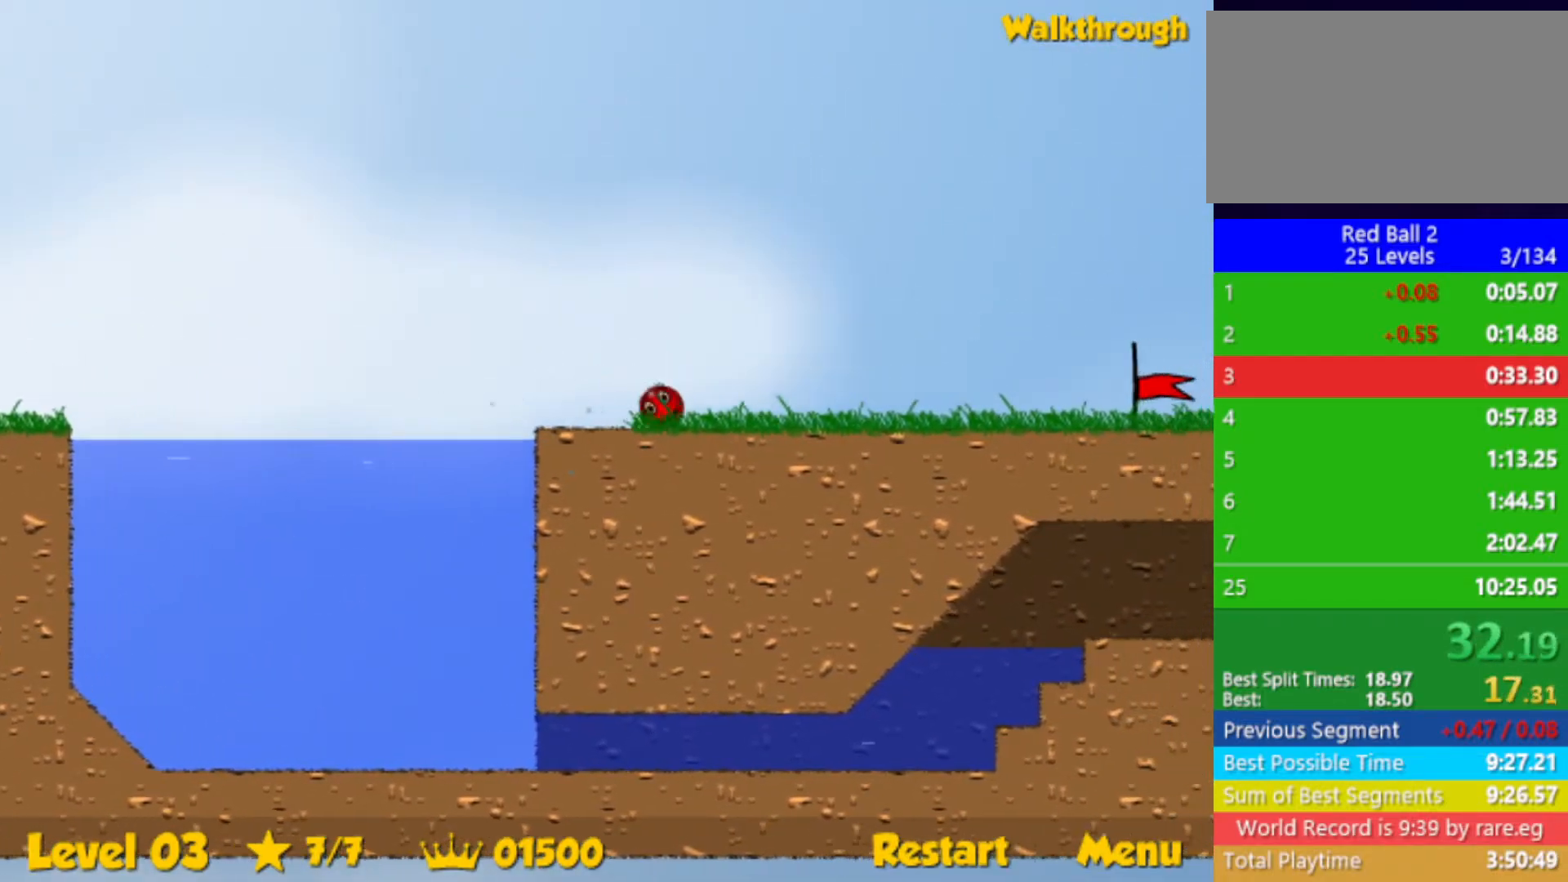
{"keys": ["right"], "events": []}
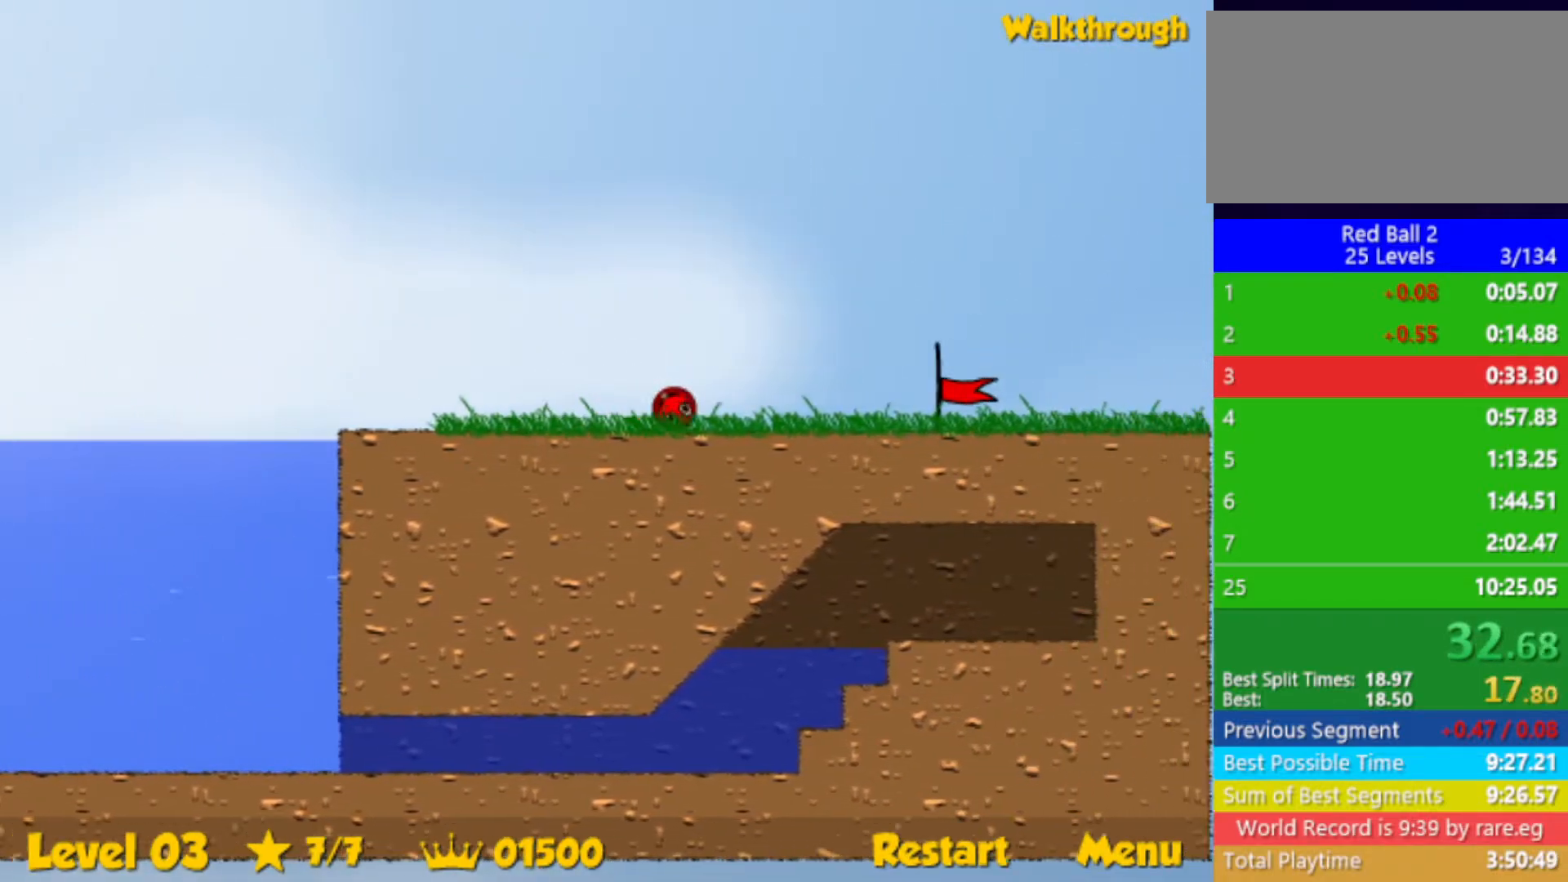
{"keys": ["right"], "events": []}
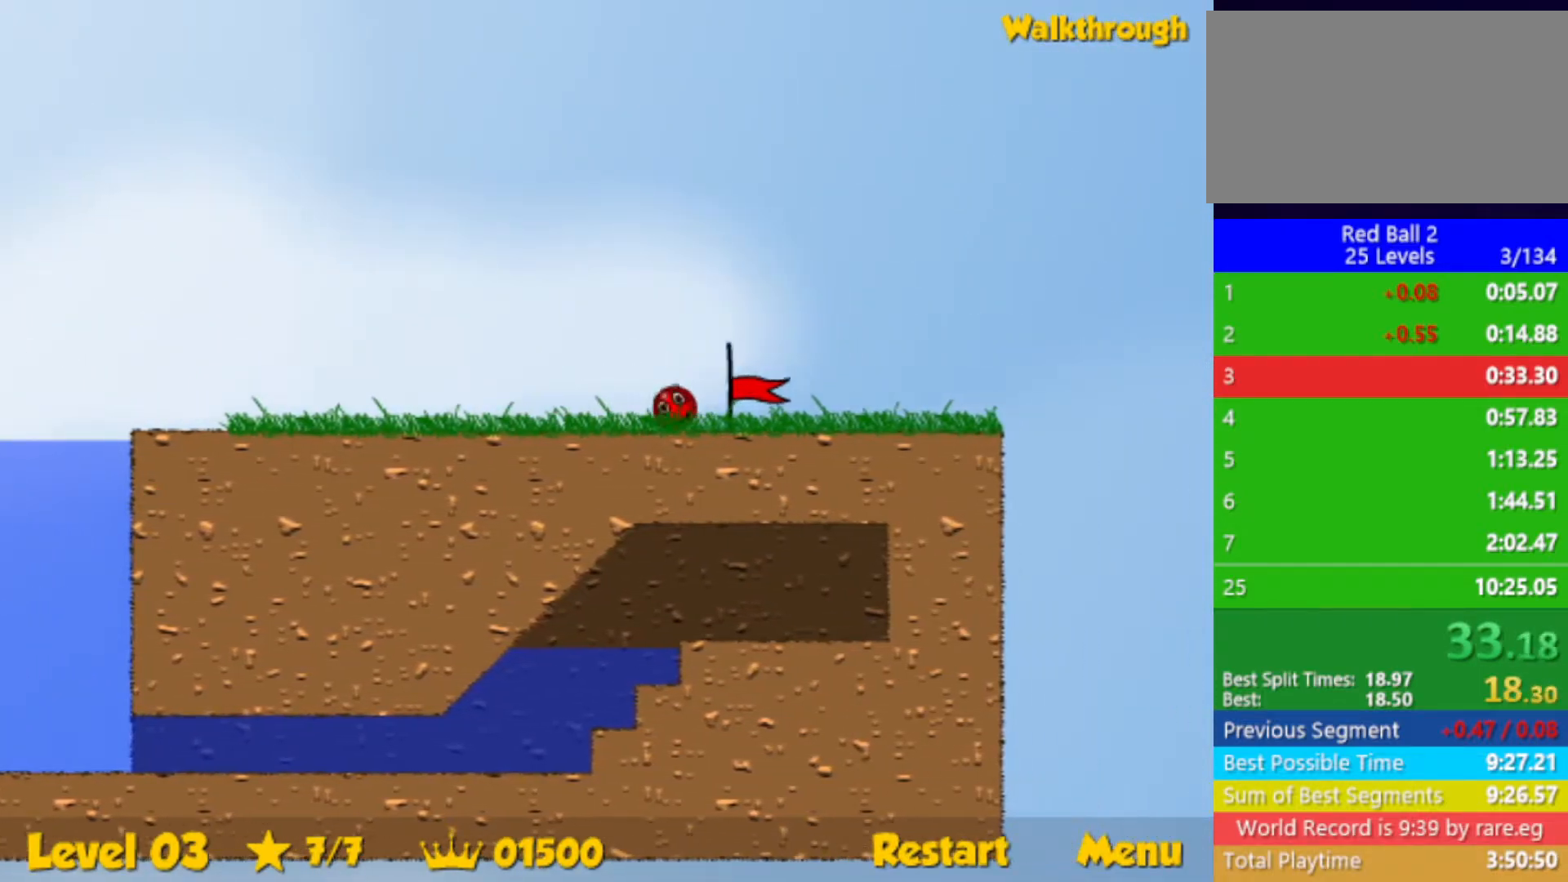
{"keys": ["right"], "events": [[417, "right", "up"], [500, "right", "down"]]}
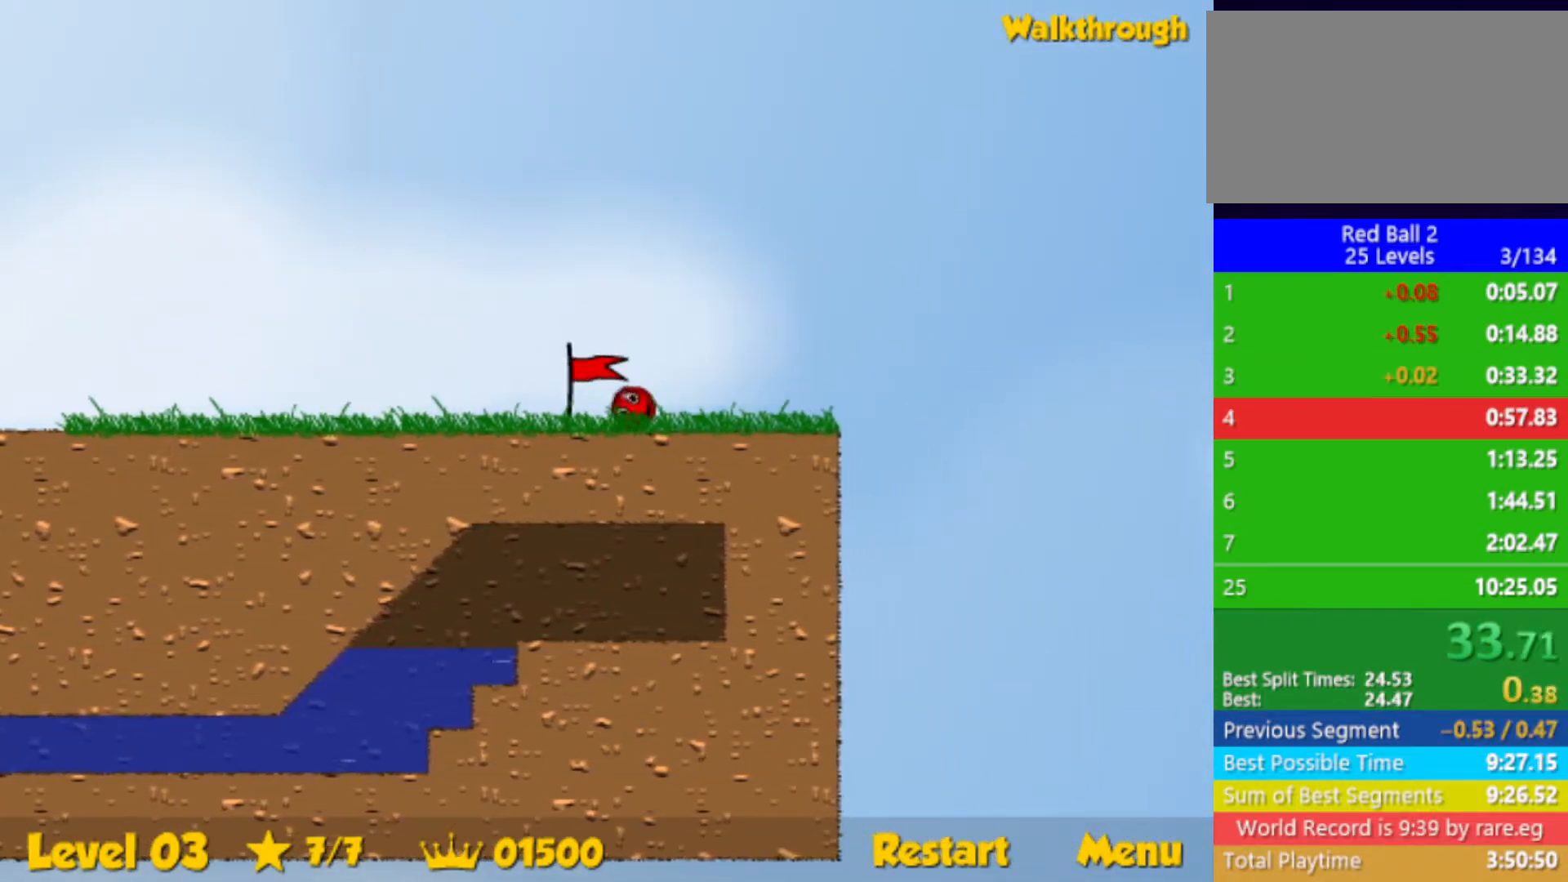
{"keys": ["right"], "events": []}
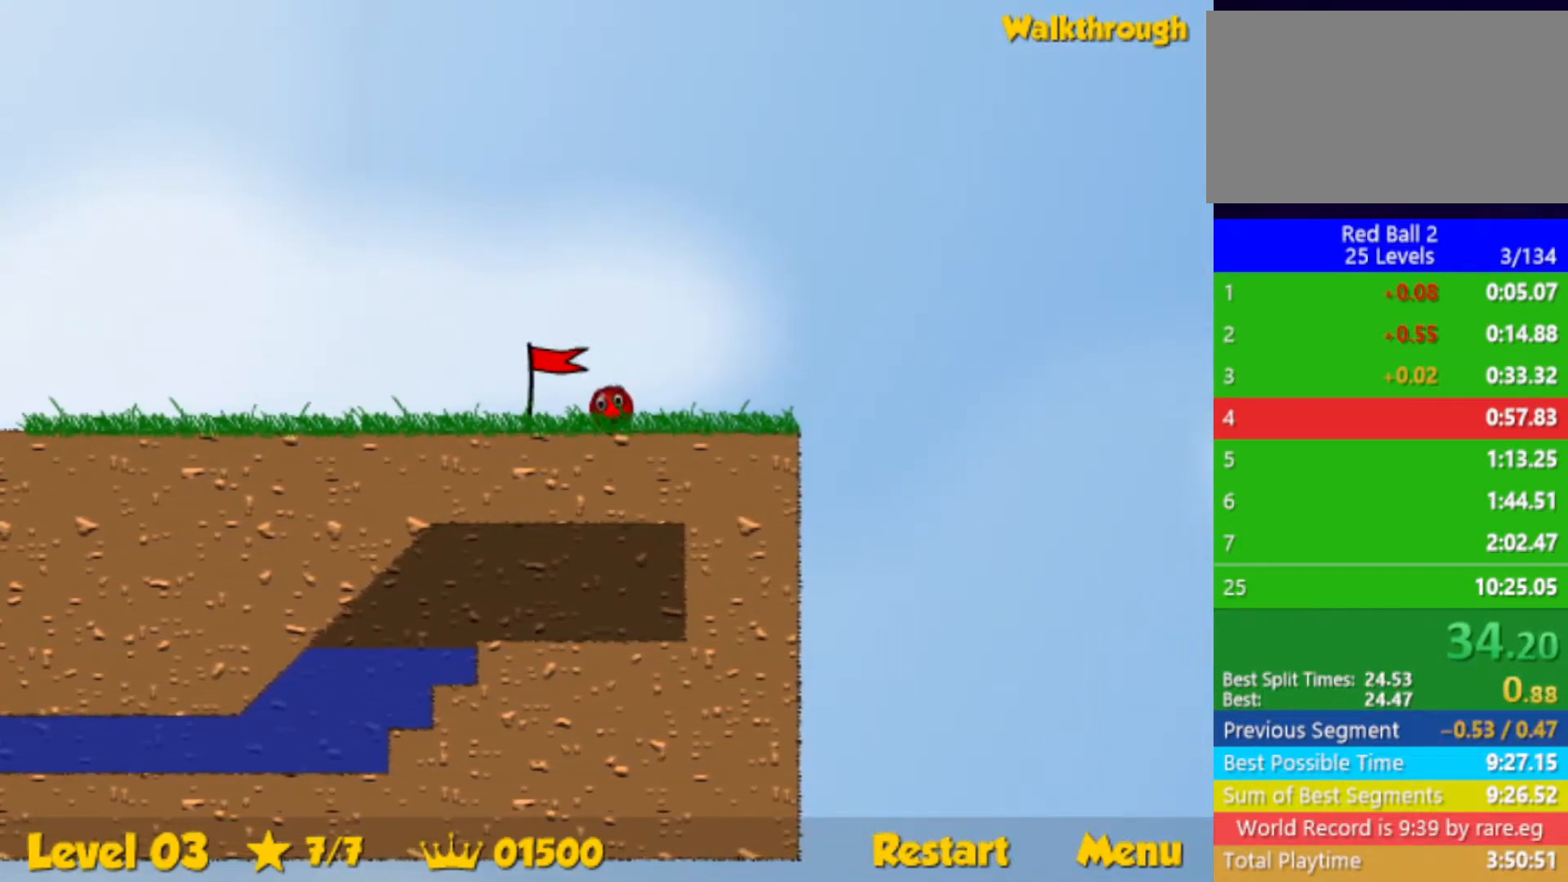
{"keys": ["right"], "events": []}
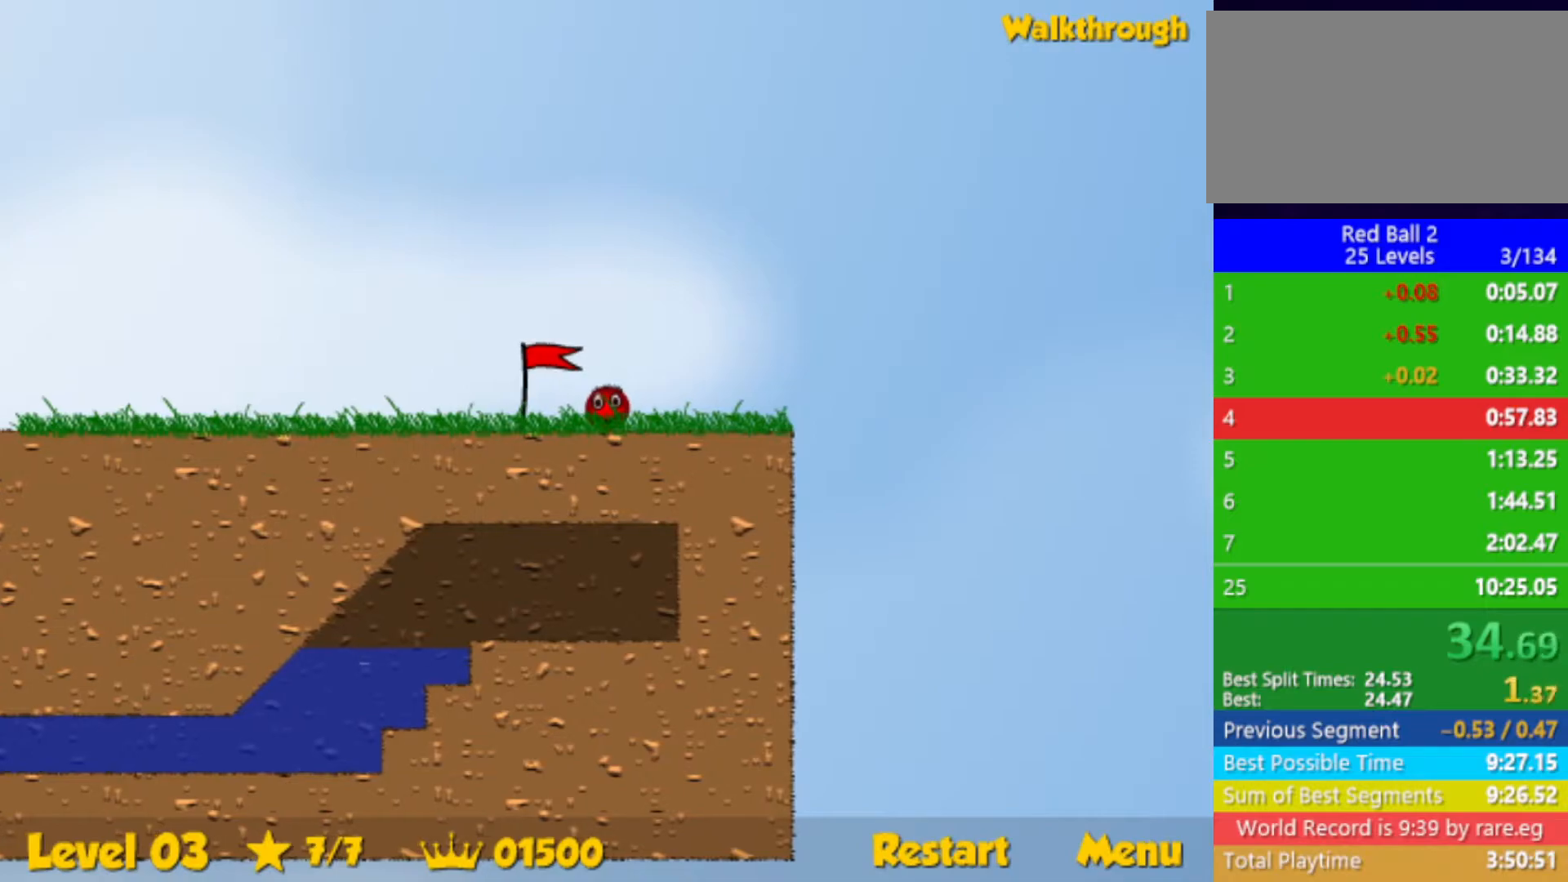
{"keys": ["right", "up"], "events": [[333, "up", "down"]]}
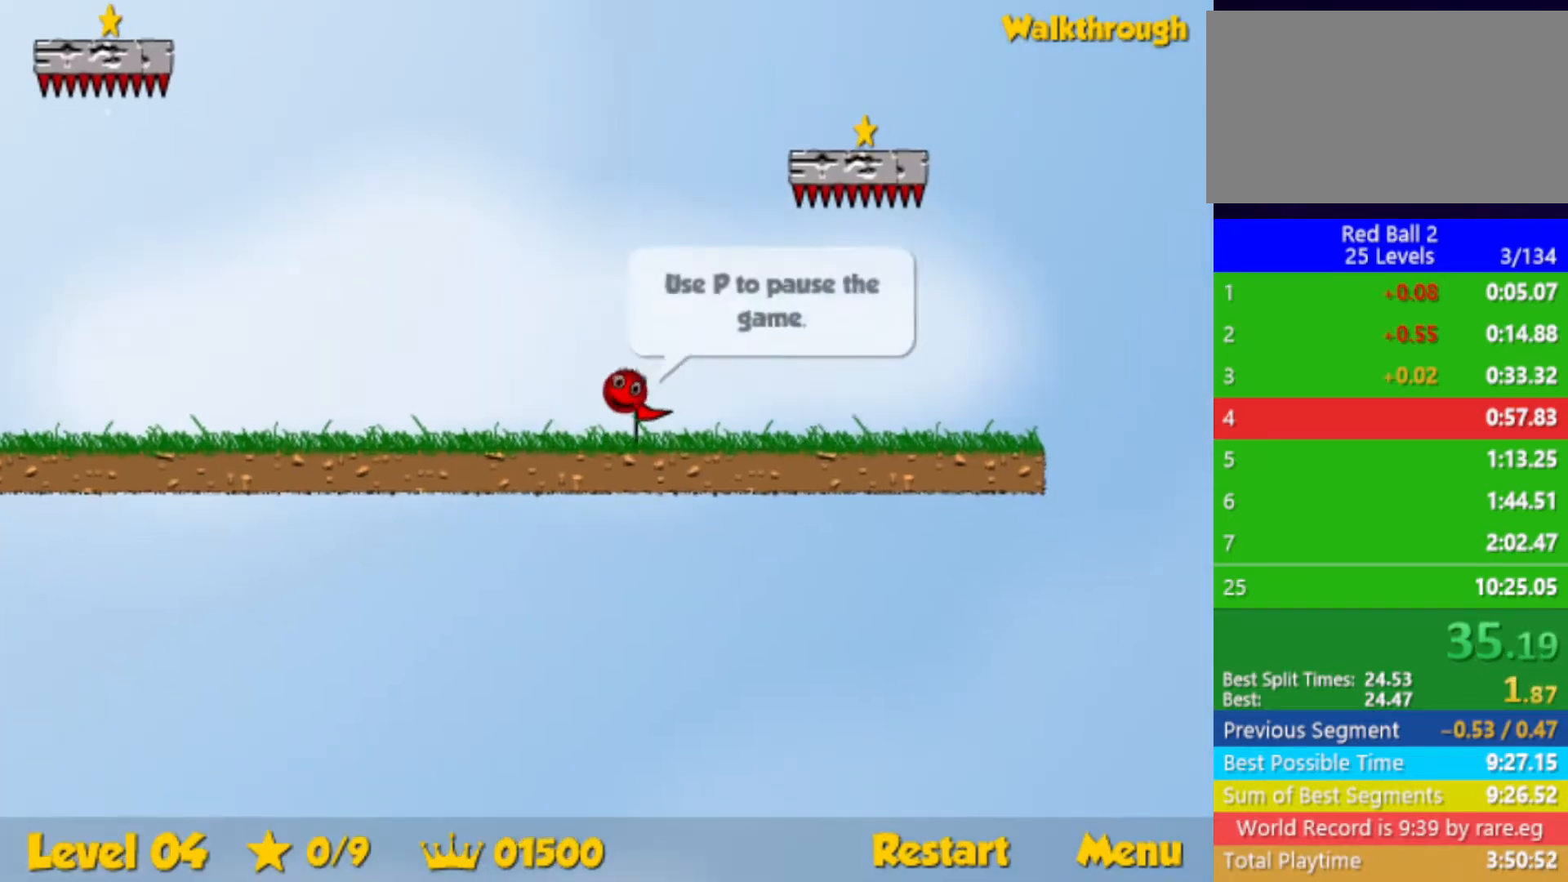
{"keys": [], "events": [[33, "right", "up"], [67, "left", "down"], [150, "left", "up"], [250, "up", "up"]]}